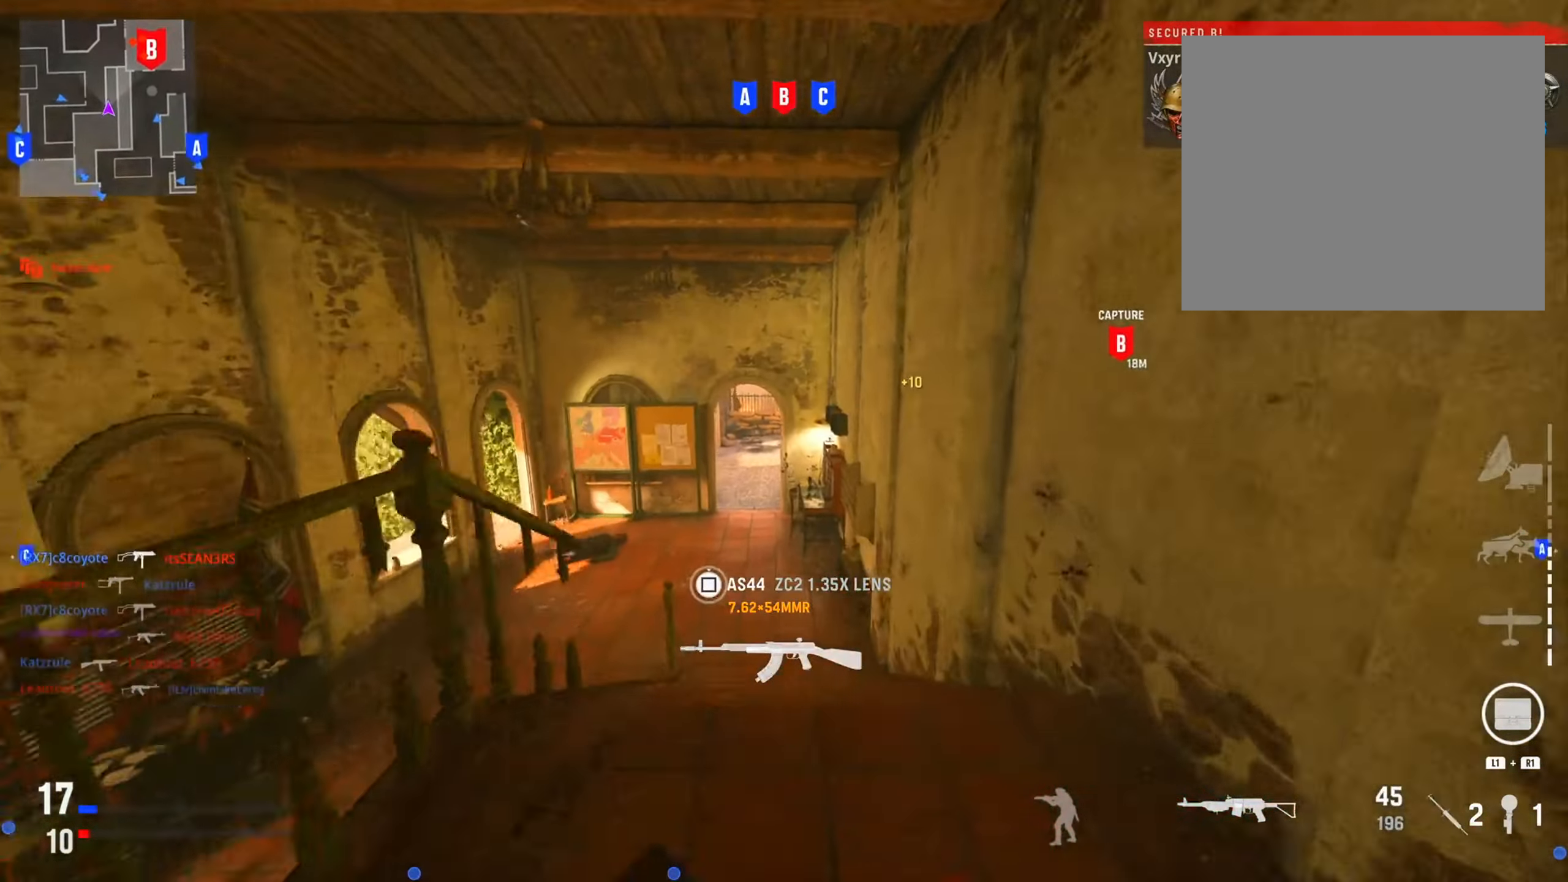
Gameplay with a controller (PlayStation layout); each line is a JSON object with the inputs held at the frame after it. "events" lists button and stick changes between this image and that frame as [ms after this image, input, new state], when the widget could be followed in between.
{"buttons": [], "left_stick": "up", "right_stick": "center", "events": [[200, "TRIANGLE", "down"], [317, "TRIANGLE", "up"]]}
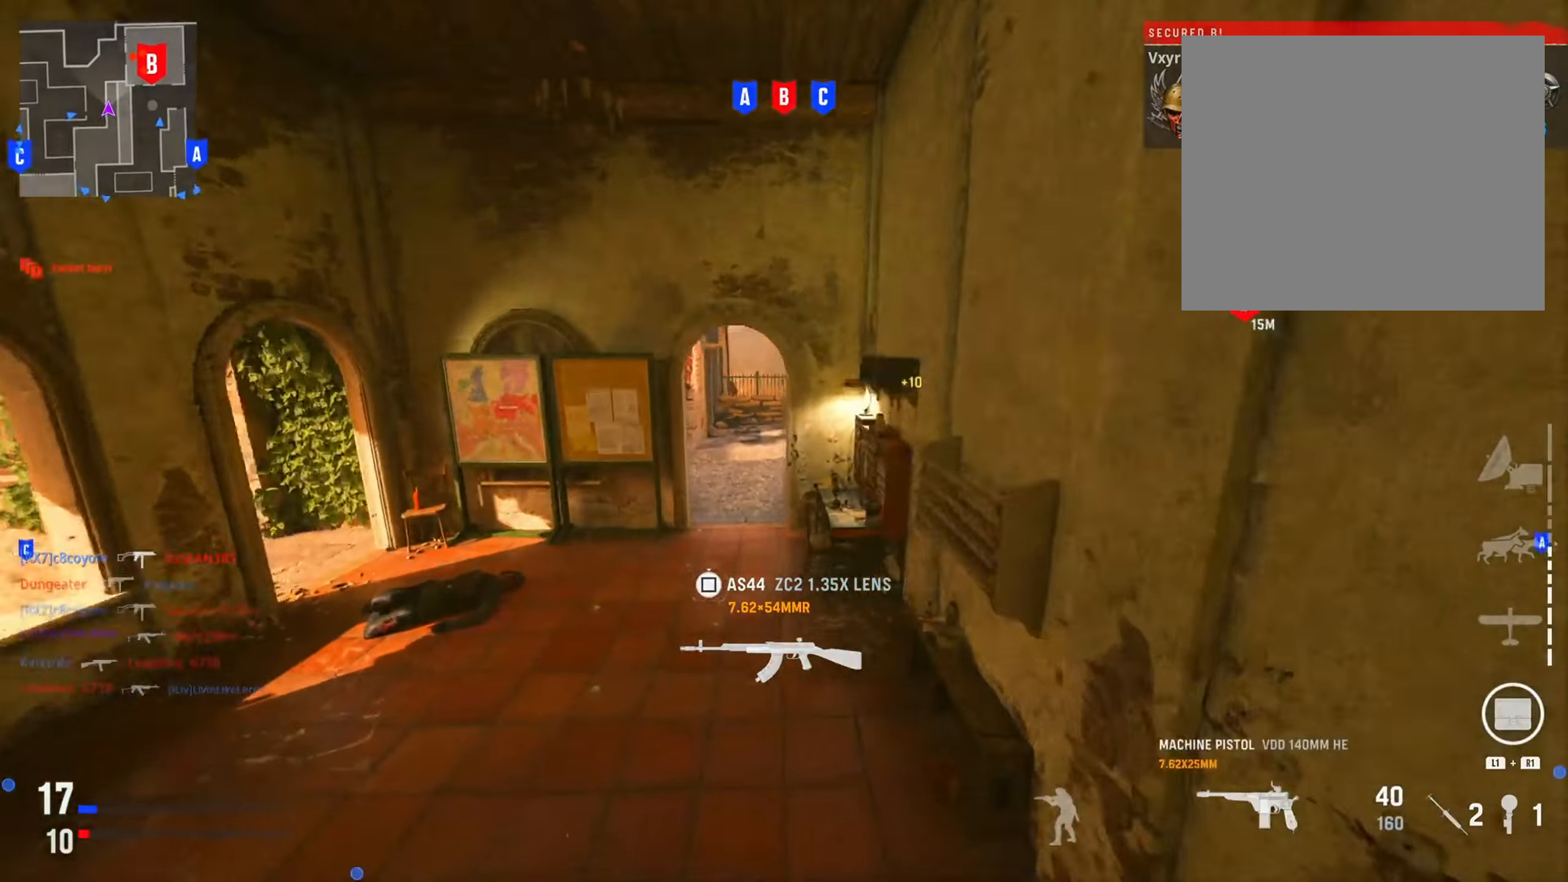
{"buttons": [], "left_stick": "up-left", "right_stick": "center", "events": [[16, "left_stick", "up-left"]]}
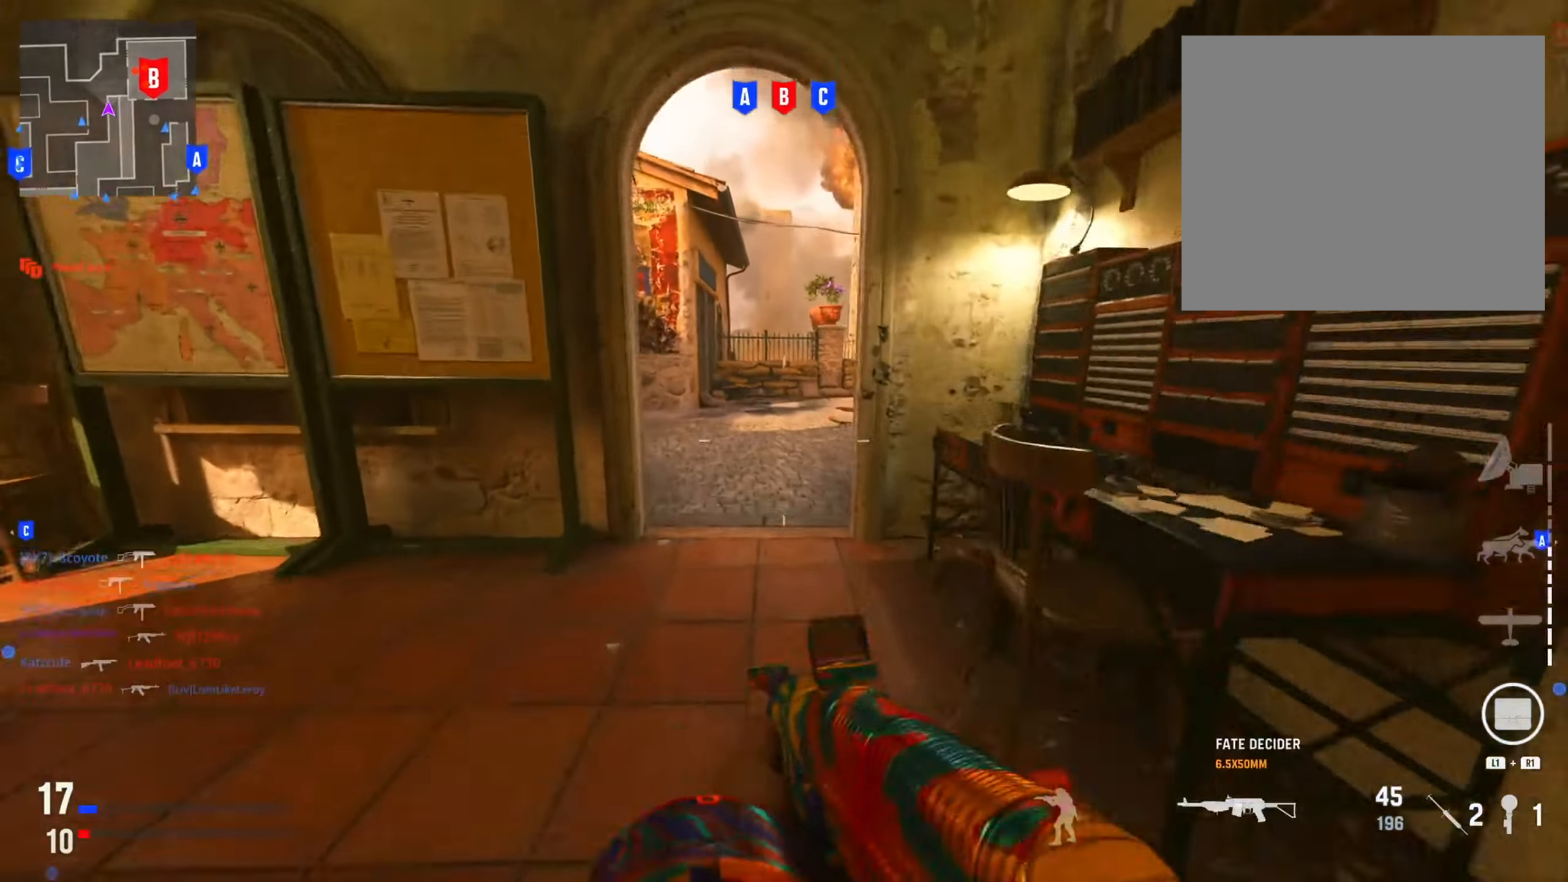
{"buttons": [], "left_stick": "up-left", "right_stick": "center", "events": [[33, "right_stick", "right"], [50, "CIRCLE", "down"], [100, "left_stick", "up"], [184, "CIRCLE", "up"], [200, "right_stick", "center"], [234, "left_stick", "up-left"], [284, "right_stick", "right"], [417, "right_stick", "center"]]}
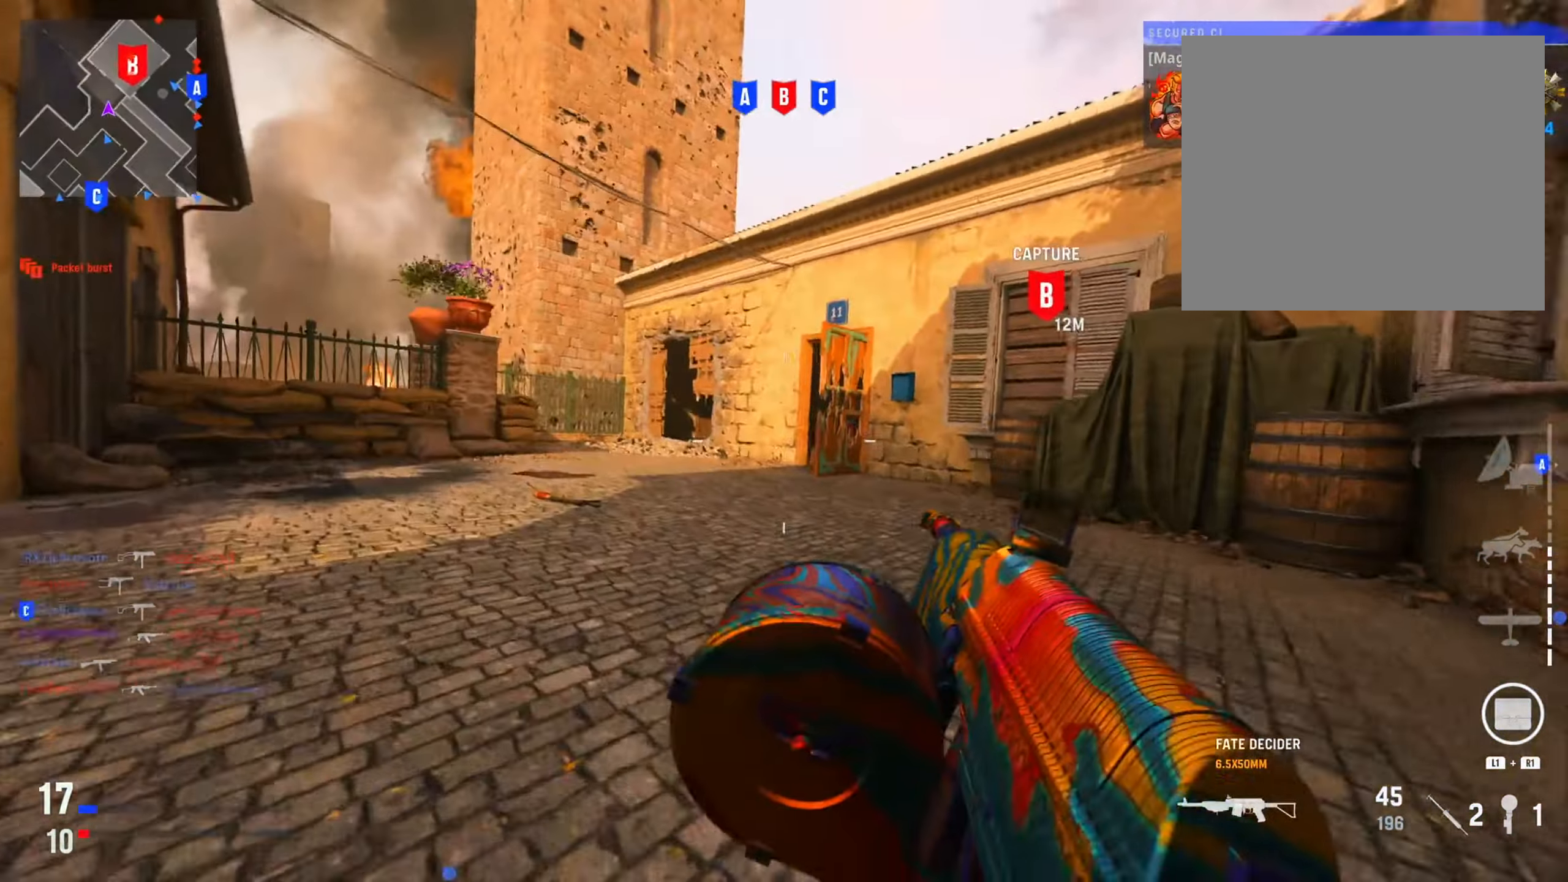
{"buttons": [], "left_stick": "up-left", "right_stick": "center", "events": [[83, "R3", "down"], [216, "R3", "up"]]}
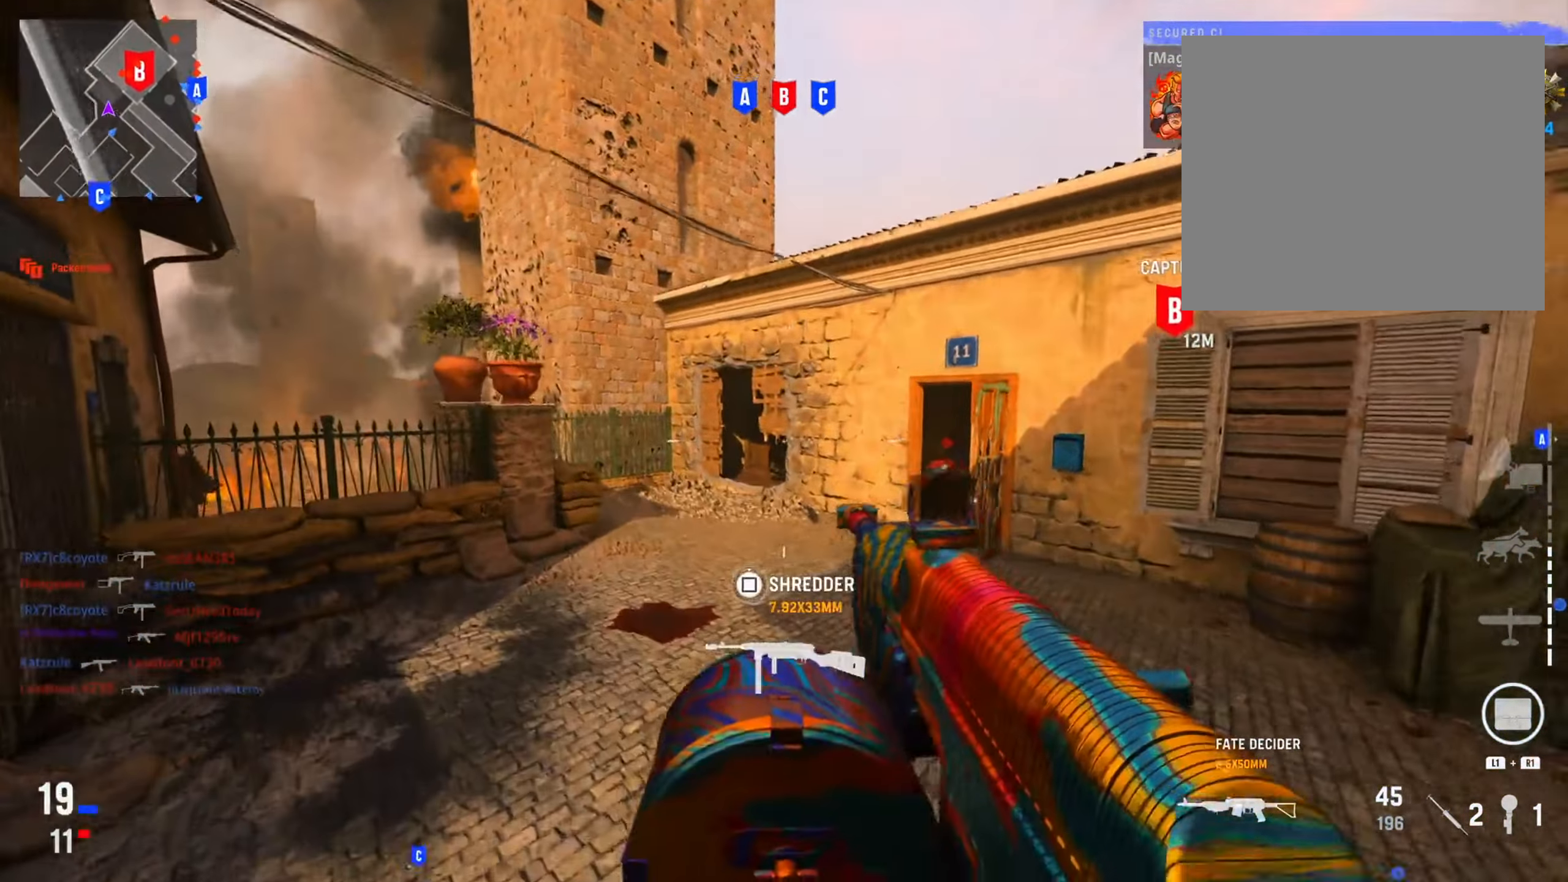
{"buttons": ["L2", "R2"], "left_stick": "up", "right_stick": "down", "events": [[50, "right_stick", "right"], [134, "L2", "down"], [234, "right_stick", "center"], [250, "left_stick", "up"], [334, "R2", "down"], [334, "right_stick", "left"], [384, "right_stick", "center"], [467, "right_stick", "down"]]}
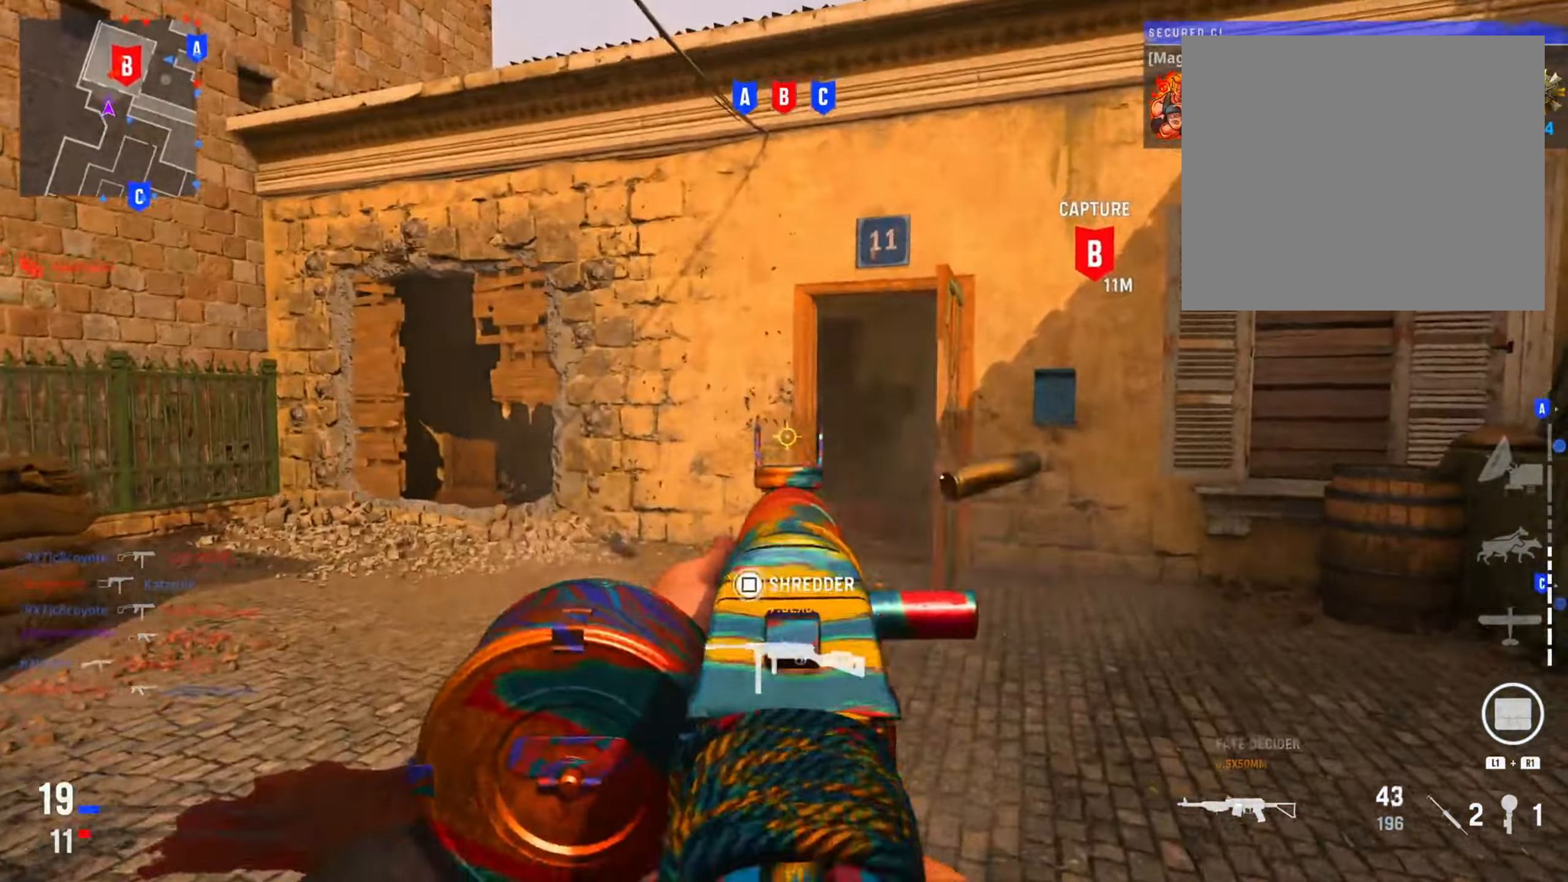
{"buttons": ["L2", "R2"], "left_stick": "up-left", "right_stick": "left", "events": [[66, "left_stick", "up-right"], [233, "right_stick", "center"], [367, "right_stick", "left"], [467, "left_stick", "up-left"]]}
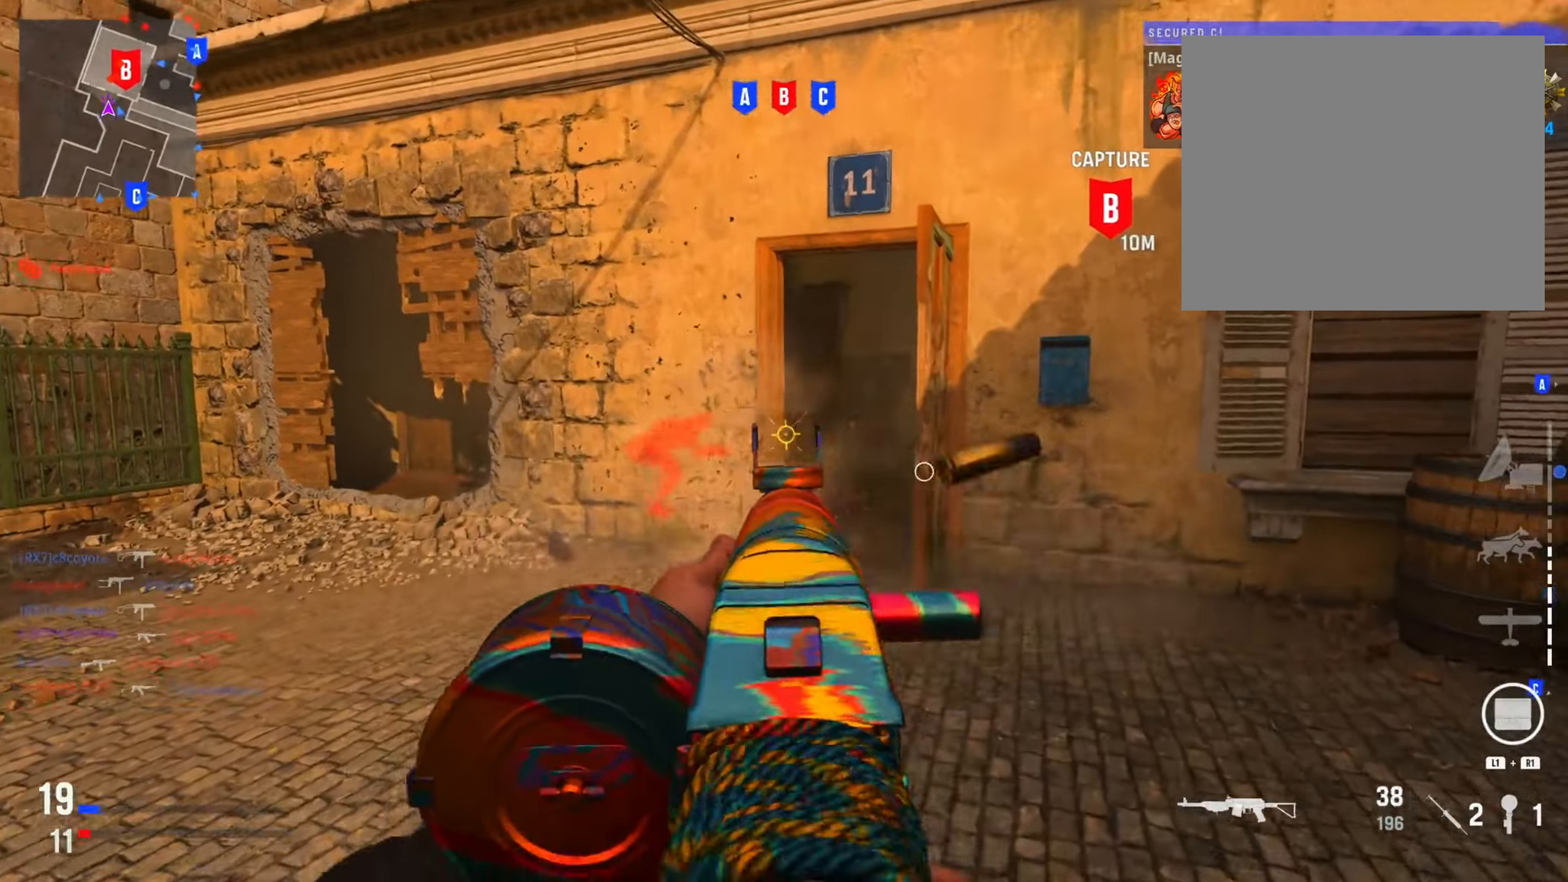
{"buttons": ["L2", "R2"], "left_stick": "left", "right_stick": "right", "events": [[67, "left_stick", "left"], [251, "right_stick", "center"], [301, "right_stick", "right"]]}
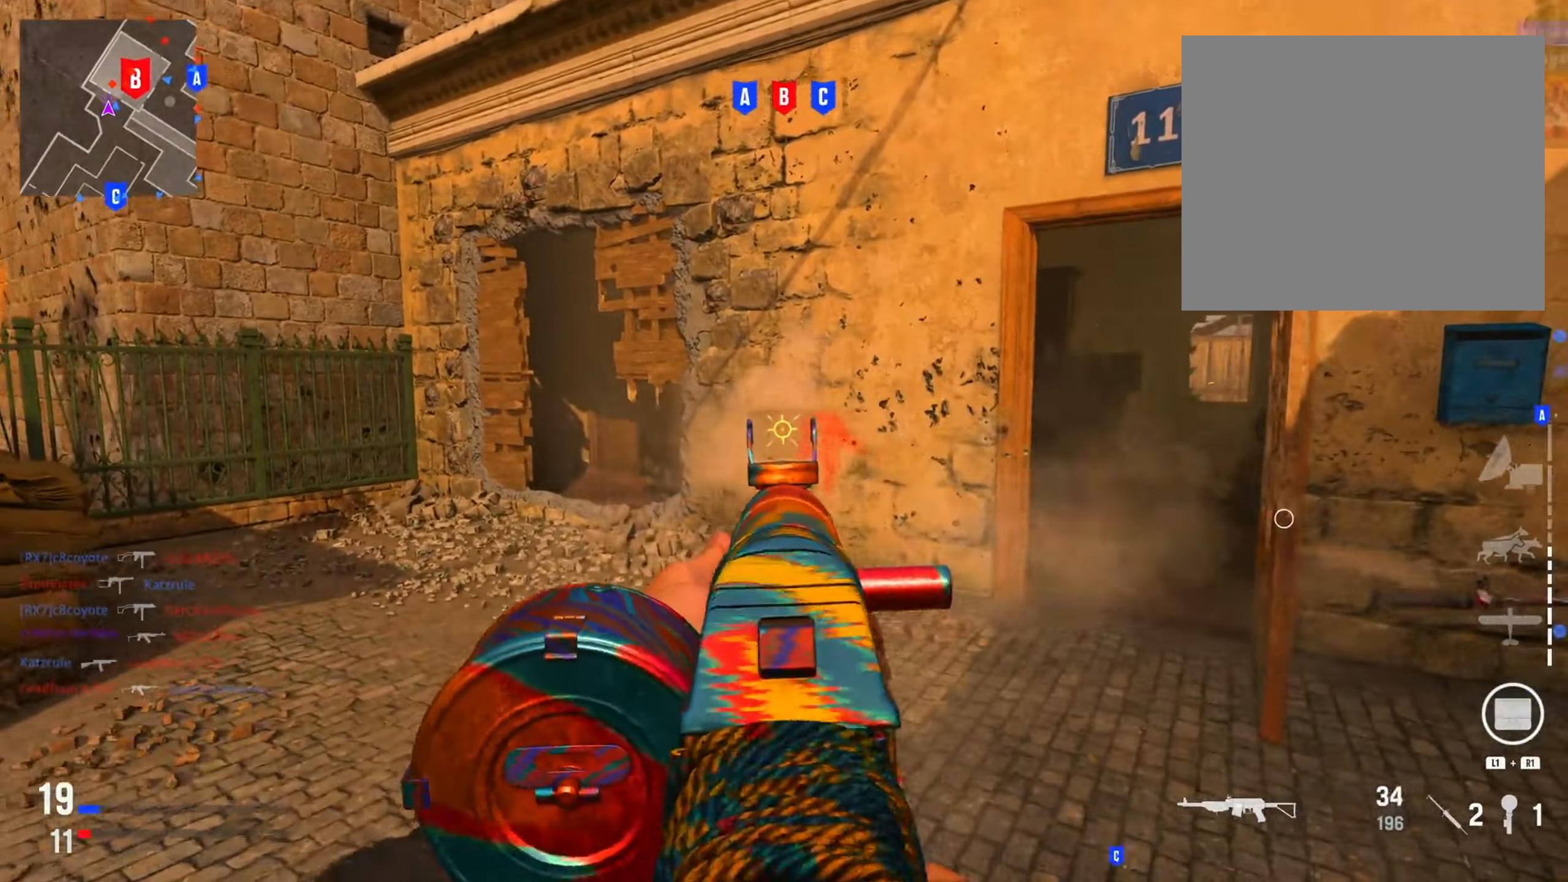
{"buttons": ["L2", "R2"], "left_stick": "left", "right_stick": "down-right", "events": [[17, "right_stick", "down-right"], [100, "left_stick", "up-left"], [150, "right_stick", "right"], [250, "right_stick", "center"], [283, "left_stick", "left"], [384, "right_stick", "down-right"]]}
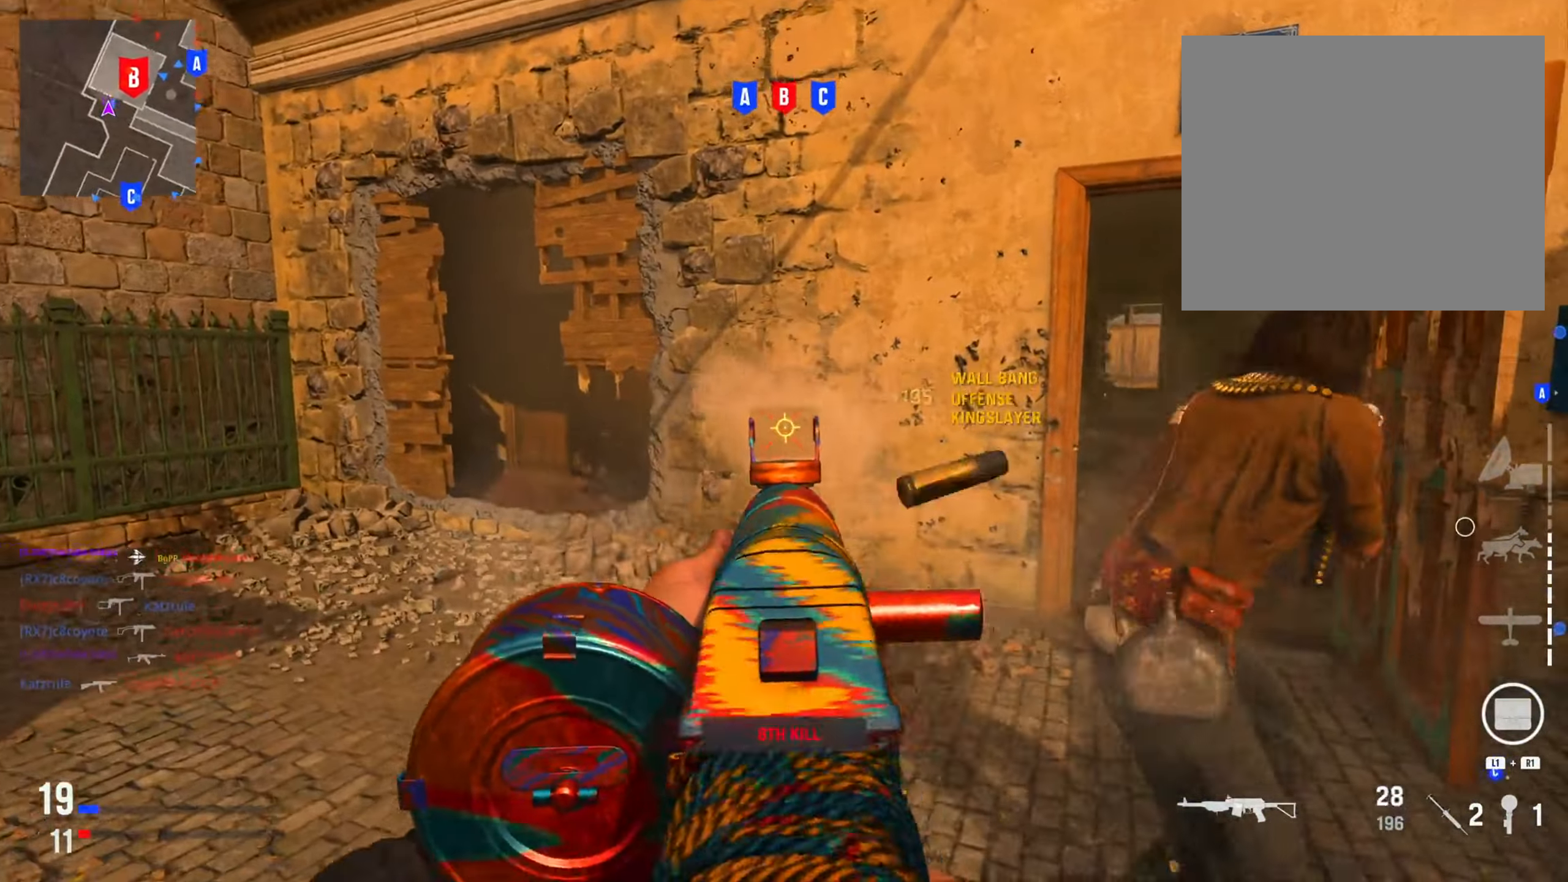
{"buttons": [], "left_stick": "left", "right_stick": "right", "events": [[151, "L2", "up"], [151, "R2", "up"], [167, "right_stick", "left"], [417, "right_stick", "center"], [484, "right_stick", "right"]]}
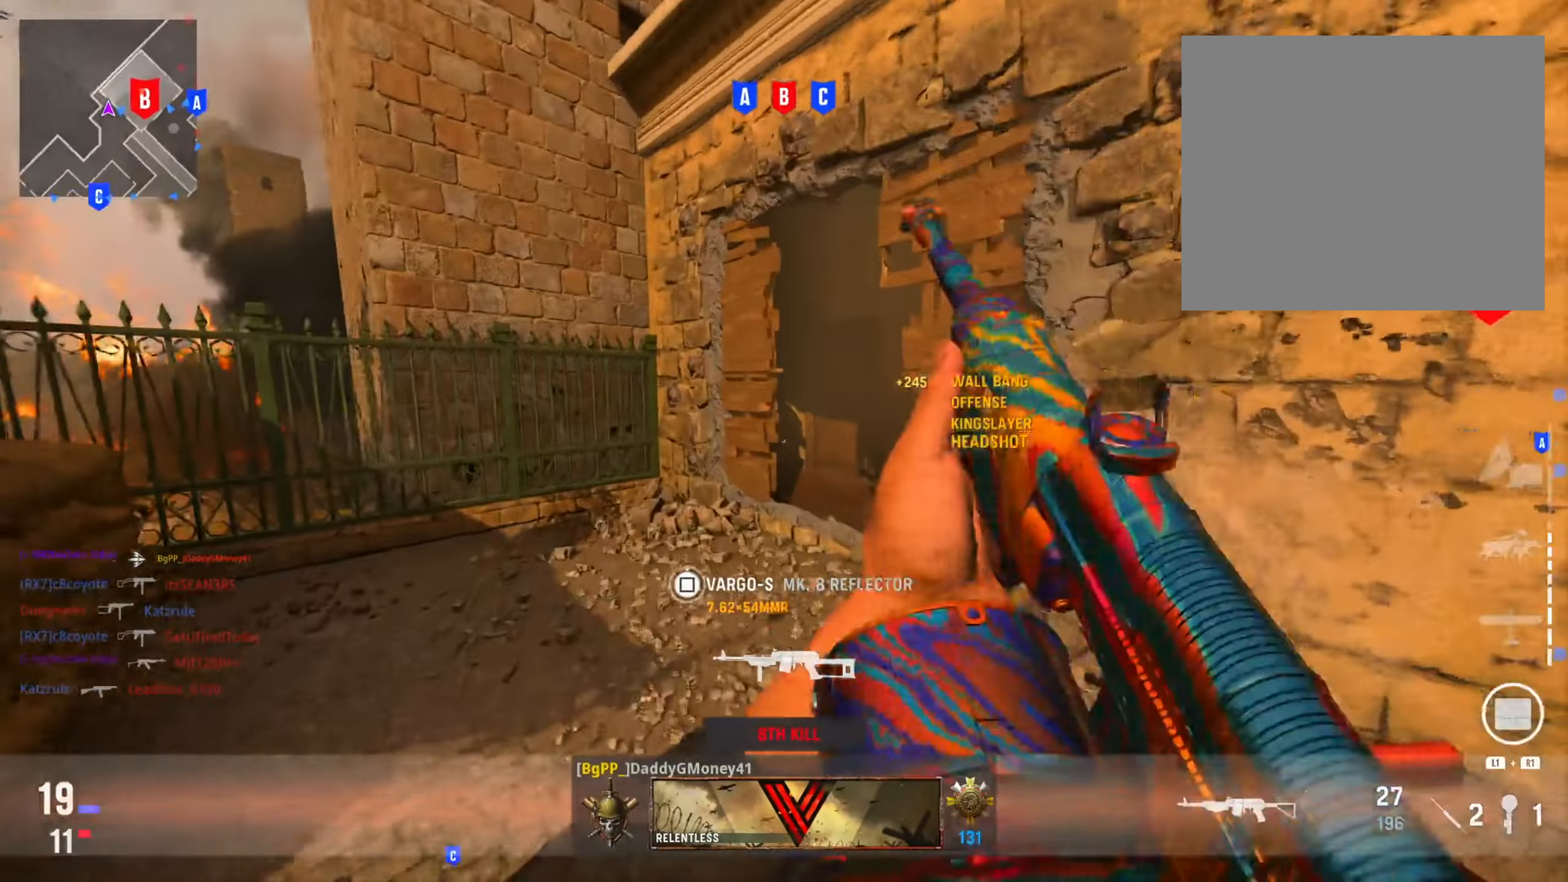
{"buttons": ["CIRCLE"], "left_stick": "up", "right_stick": "right", "events": [[100, "CIRCLE", "down"], [133, "left_stick", "up"], [233, "CIRCLE", "up"], [500, "CIRCLE", "down"]]}
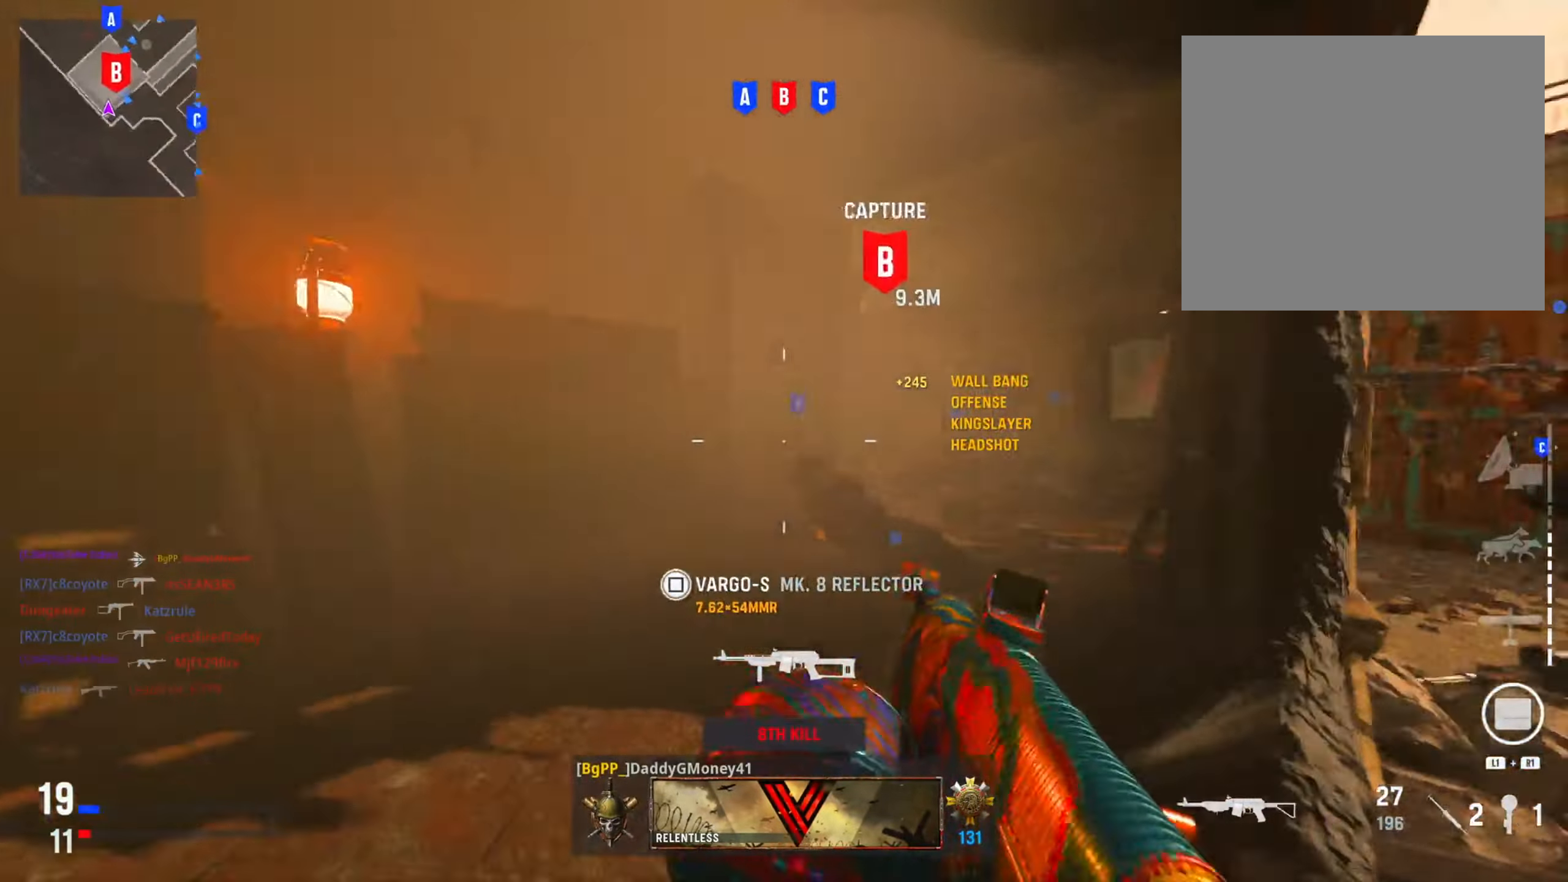
{"buttons": [], "left_stick": "up", "right_stick": "center", "events": [[34, "R3", "down"], [151, "R3", "up"], [201, "right_stick", "center"], [217, "CIRCLE", "up"]]}
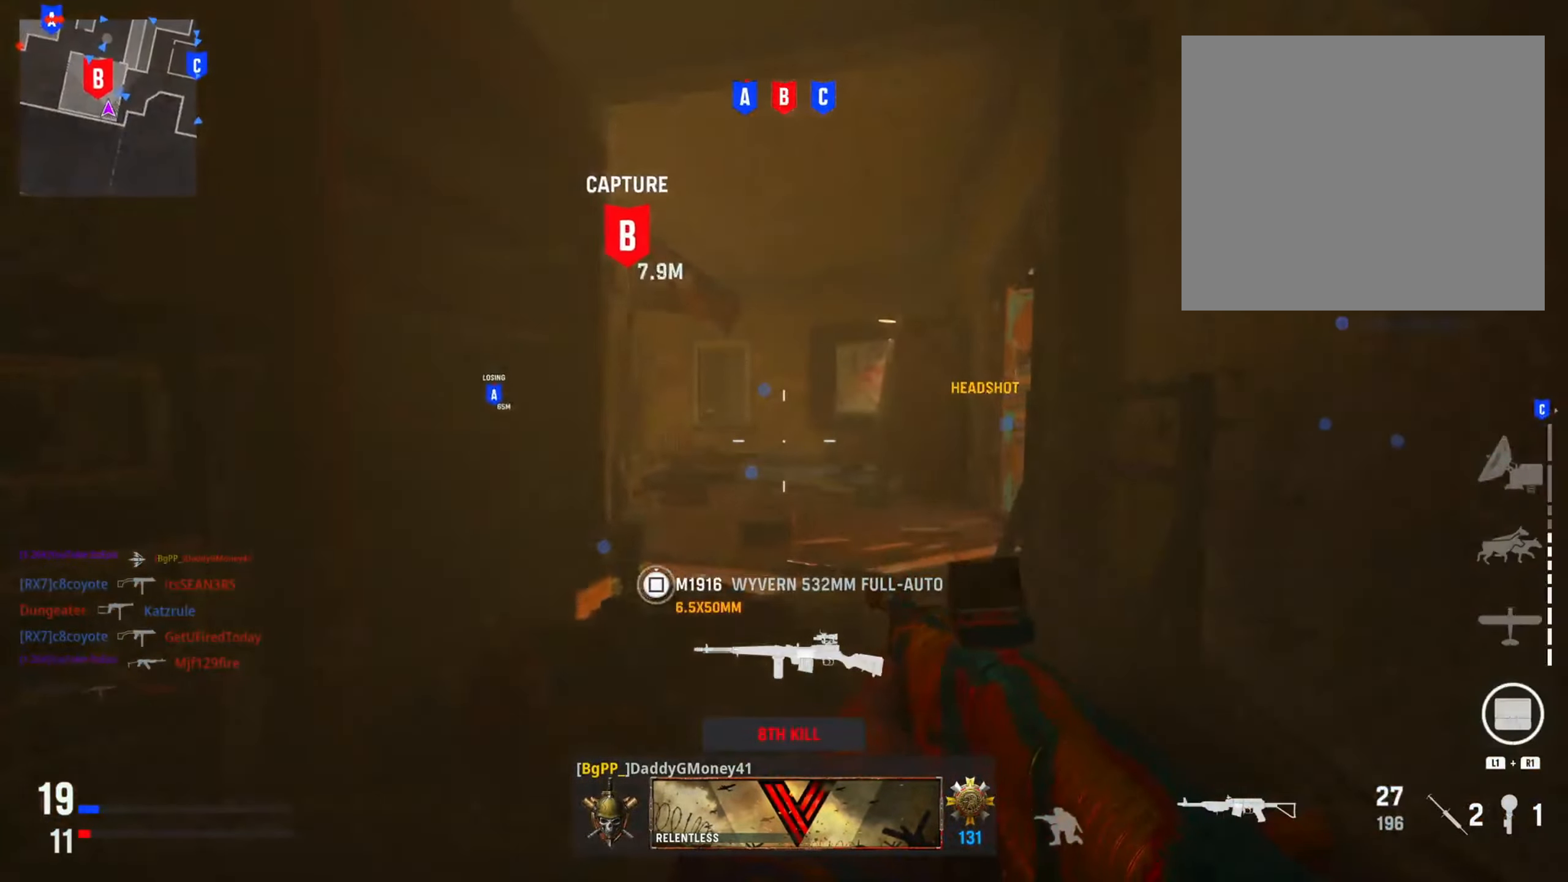
{"buttons": [], "left_stick": "up", "right_stick": "center", "events": [[83, "right_stick", "down-left"], [133, "R3", "down"], [200, "right_stick", "center"], [233, "R3", "up"], [300, "right_stick", "left"], [384, "right_stick", "center"]]}
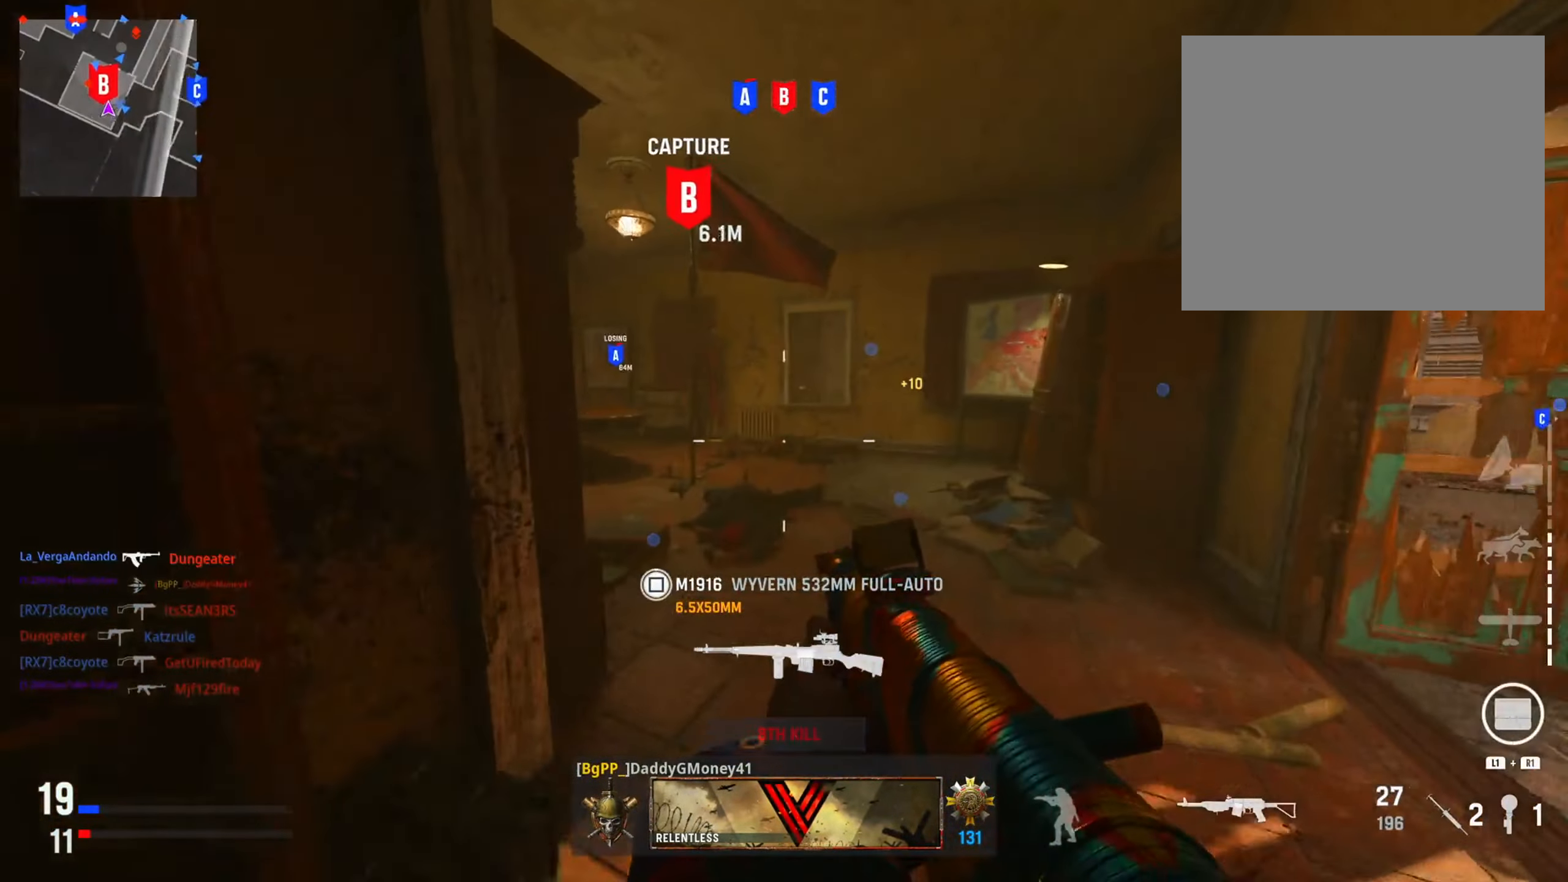
{"buttons": ["L2"], "left_stick": "up-right", "right_stick": "left", "events": [[117, "right_stick", "left"], [284, "R3", "down"], [317, "left_stick", "up-right"], [384, "R3", "up"], [401, "L2", "down"]]}
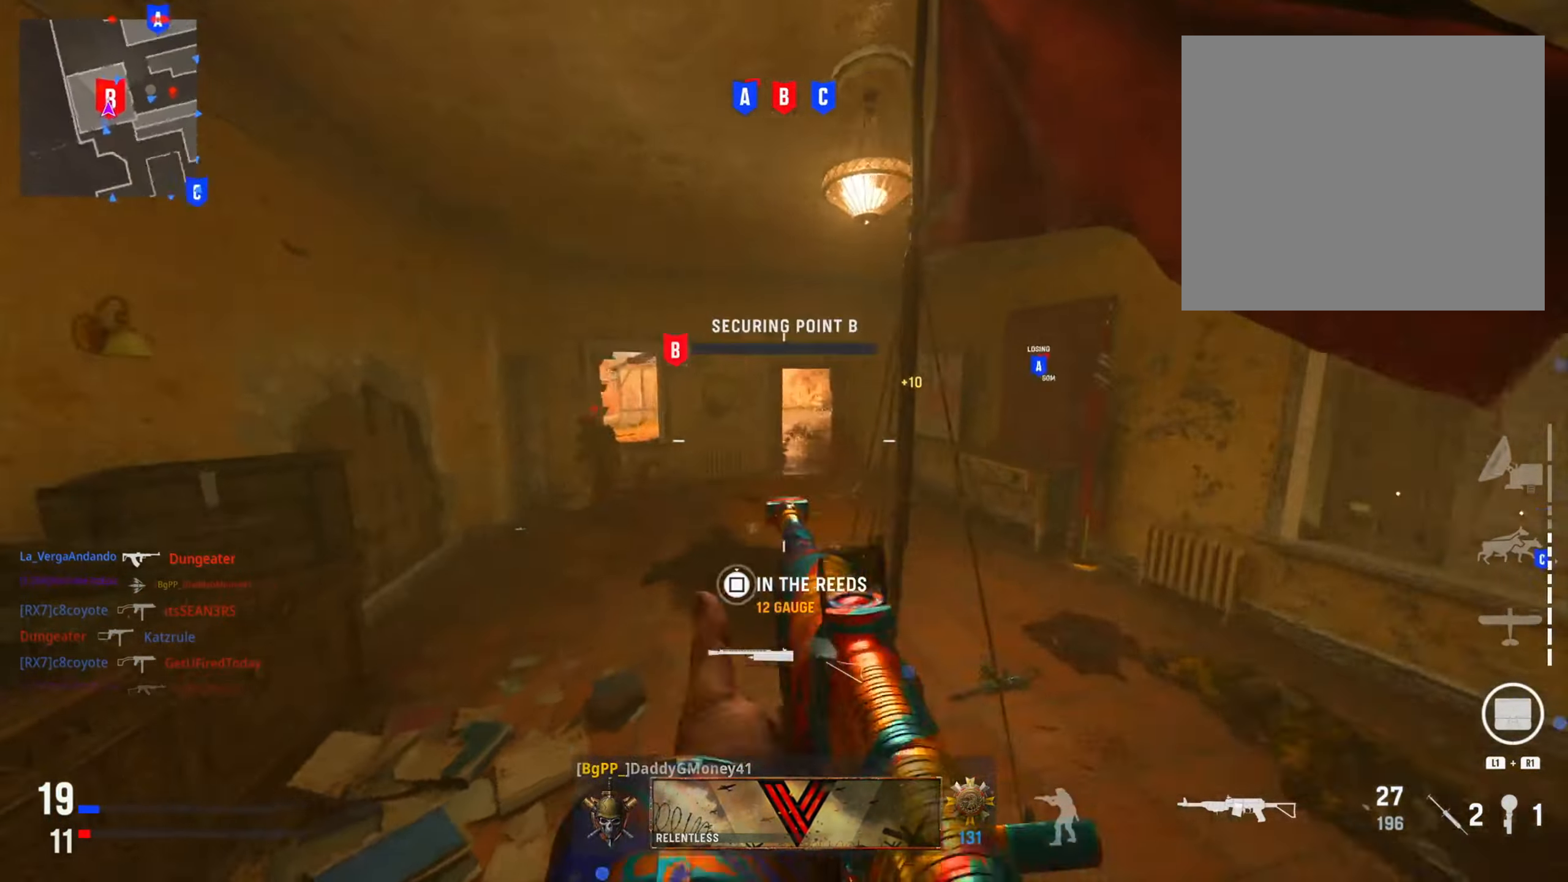
{"buttons": ["L2", "R2"], "left_stick": "down-right", "right_stick": "left", "events": [[17, "left_stick", "right"], [133, "R2", "down"], [150, "right_stick", "center"], [183, "left_stick", "down-right"], [317, "right_stick", "left"]]}
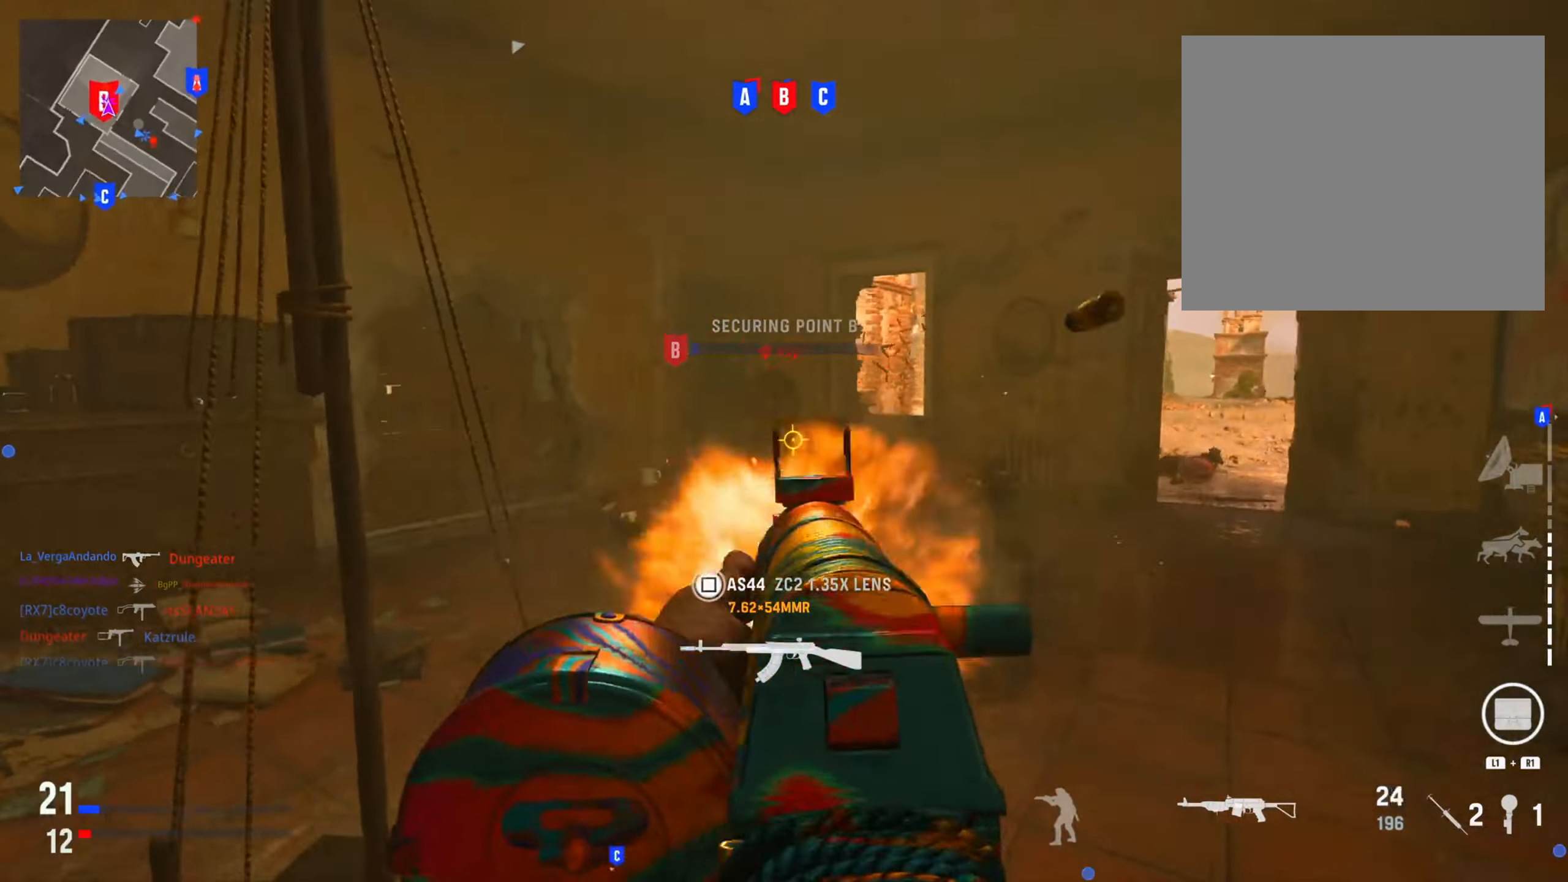
{"buttons": ["L2", "R2"], "left_stick": "left", "right_stick": "center", "events": [[34, "left_stick", "left"], [50, "right_stick", "up"], [134, "right_stick", "right"], [317, "right_stick", "left"], [467, "right_stick", "center"]]}
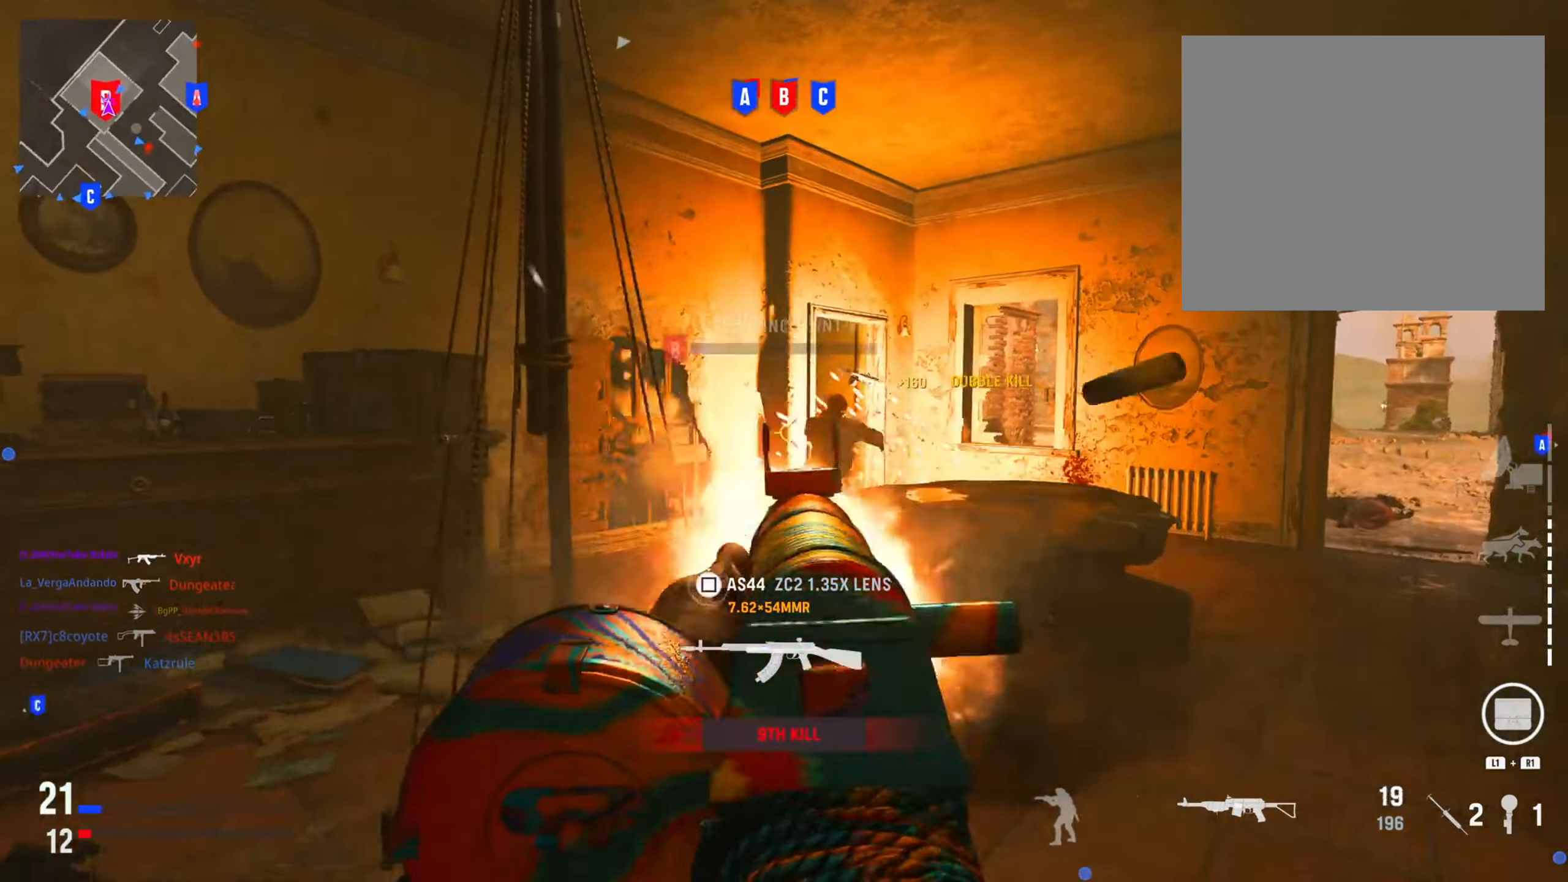
{"buttons": [], "left_stick": "left", "right_stick": "center", "events": [[17, "right_stick", "right"], [167, "L2", "up"], [167, "R2", "up"], [234, "right_stick", "center"]]}
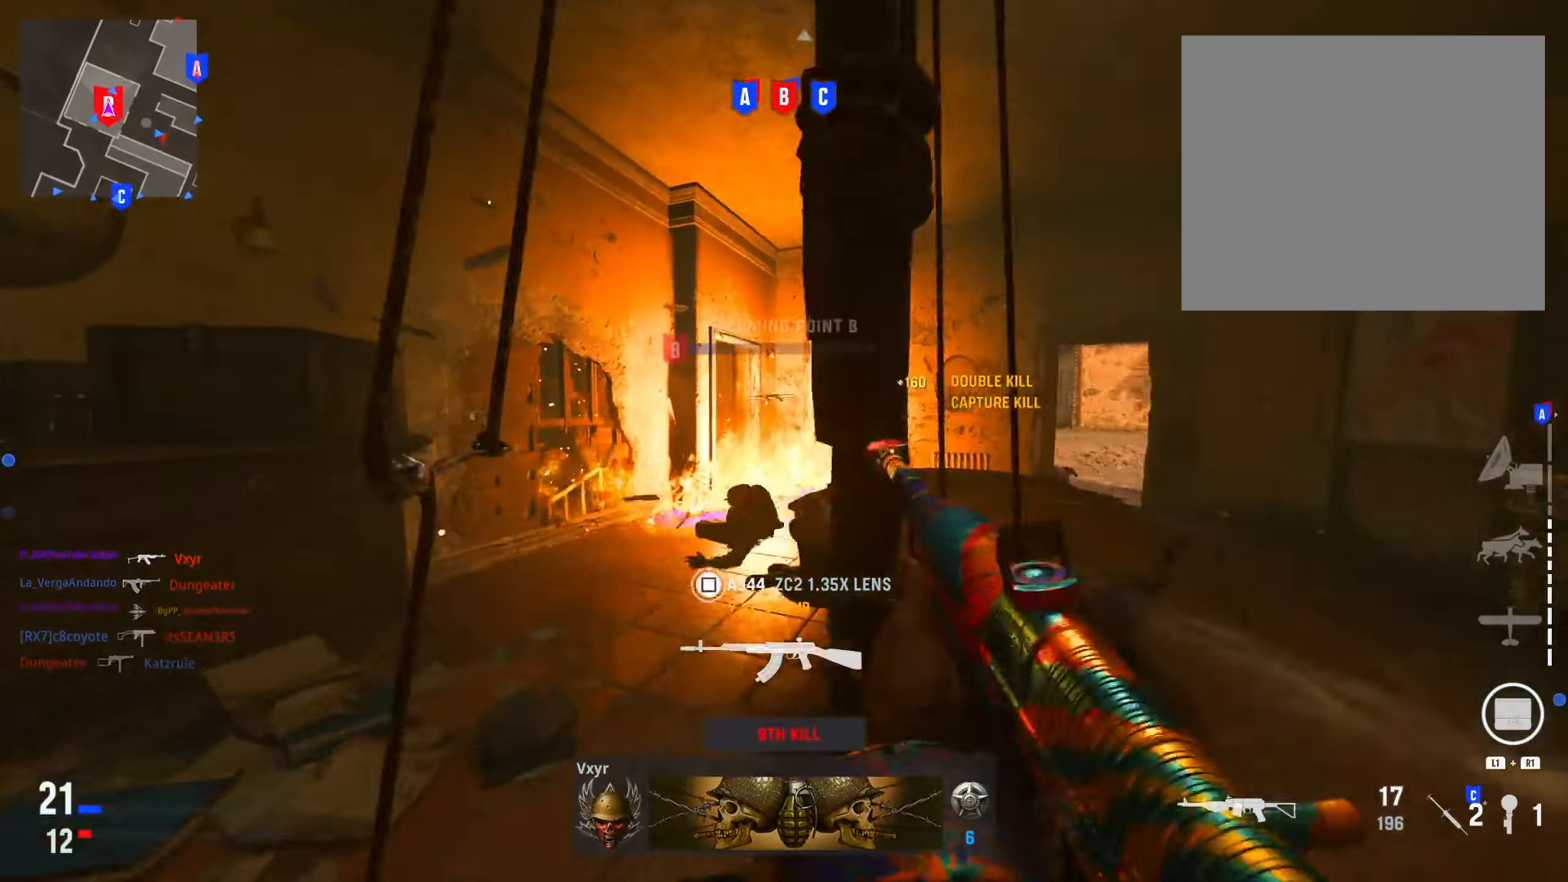
{"buttons": ["L2"], "left_stick": "down-right", "right_stick": "center", "events": [[33, "right_stick", "right"], [116, "L2", "down"], [300, "left_stick", "down-left"], [300, "right_stick", "center"], [450, "left_stick", "down-right"]]}
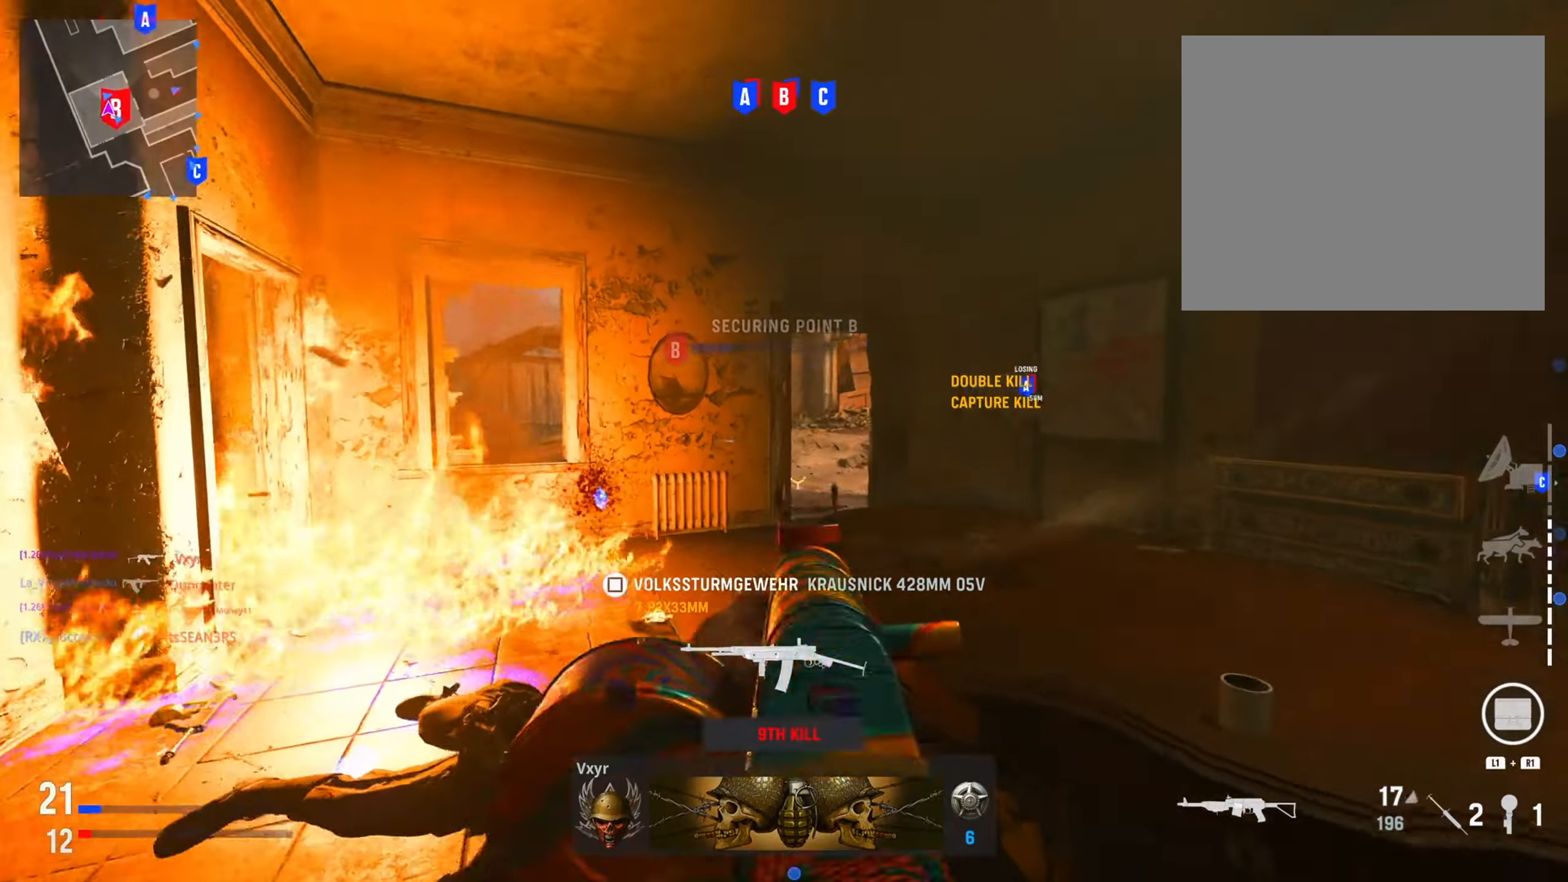
{"buttons": ["L2"], "left_stick": "right", "right_stick": "center", "events": [[67, "right_stick", "right"], [267, "right_stick", "left"], [367, "left_stick", "right"], [451, "right_stick", "center"]]}
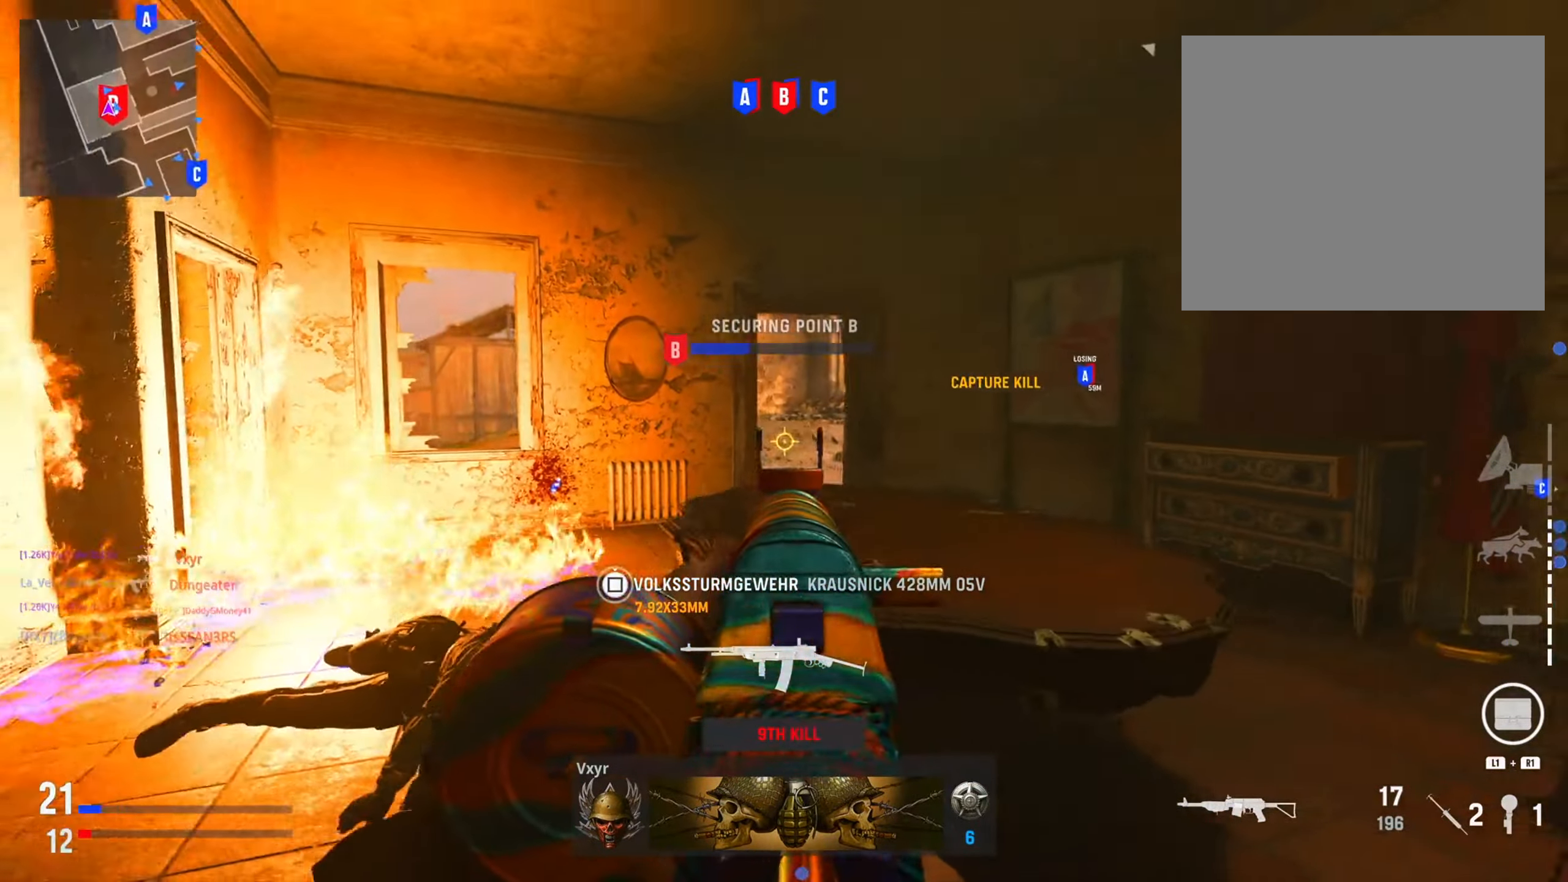
{"buttons": ["L2"], "left_stick": "left", "right_stick": "left", "events": [[66, "right_stick", "left"], [217, "right_stick", "center"], [383, "left_stick", "center"], [383, "right_stick", "left"], [500, "left_stick", "left"]]}
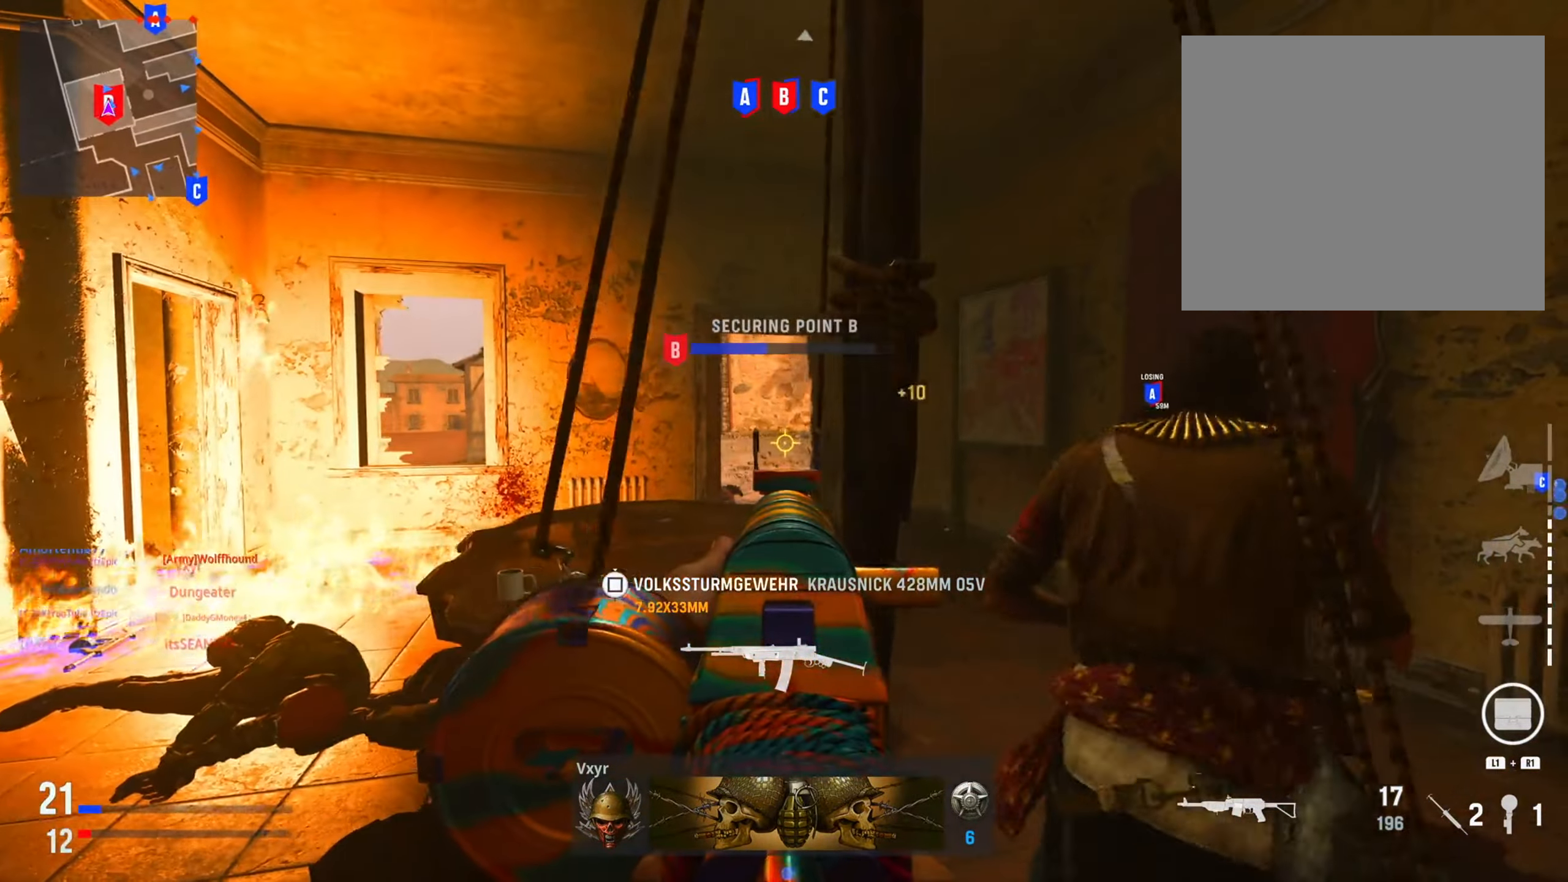
{"buttons": [], "left_stick": "up-left", "right_stick": "center", "events": [[17, "right_stick", "center"], [167, "left_stick", "center"], [284, "right_stick", "down-left"], [317, "L2", "up"], [317, "left_stick", "up-left"], [467, "right_stick", "center"]]}
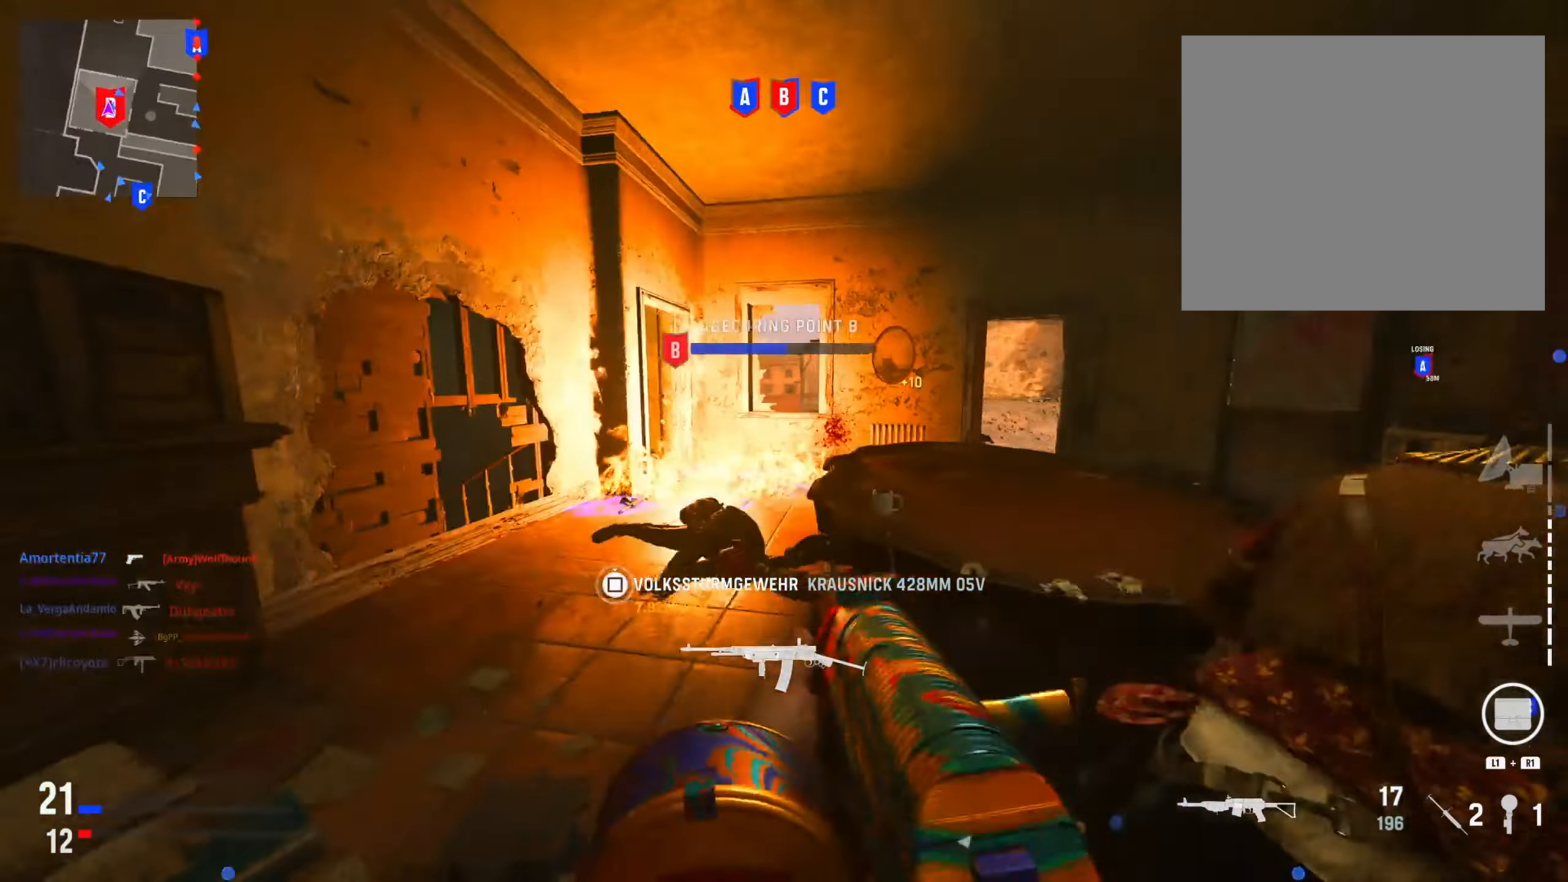
{"buttons": [], "left_stick": "up-left", "right_stick": "down-left", "events": [[100, "right_stick", "down-left"], [350, "right_stick", "center"], [483, "right_stick", "down-left"]]}
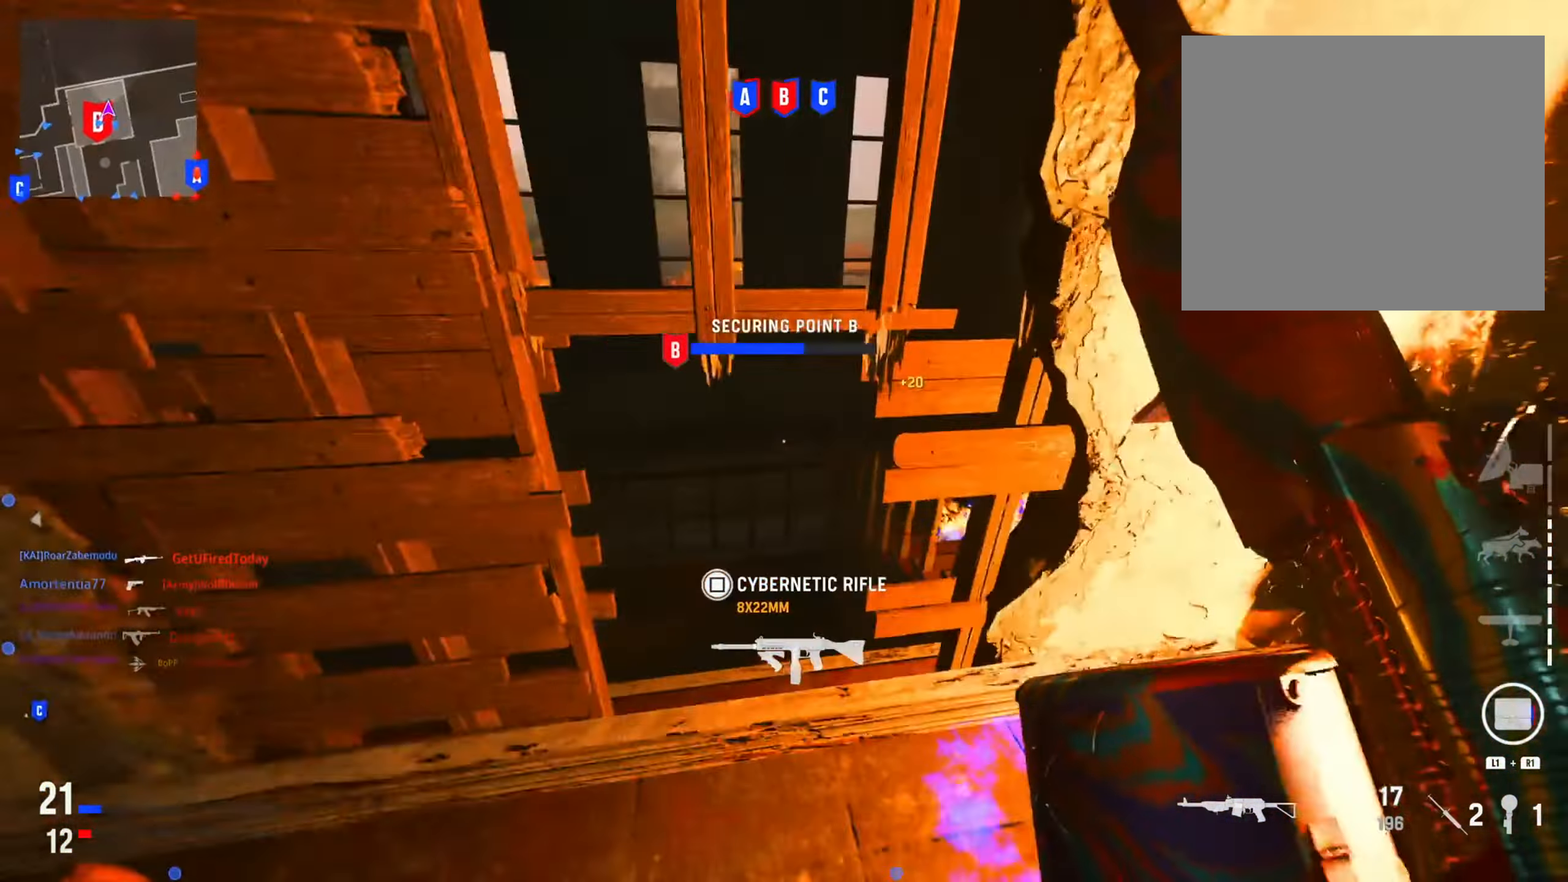
{"buttons": [], "left_stick": "down-right", "right_stick": "left", "events": [[33, "left_stick", "left"], [217, "left_stick", "up"], [317, "left_stick", "right"], [417, "left_stick", "down-right"], [417, "right_stick", "left"]]}
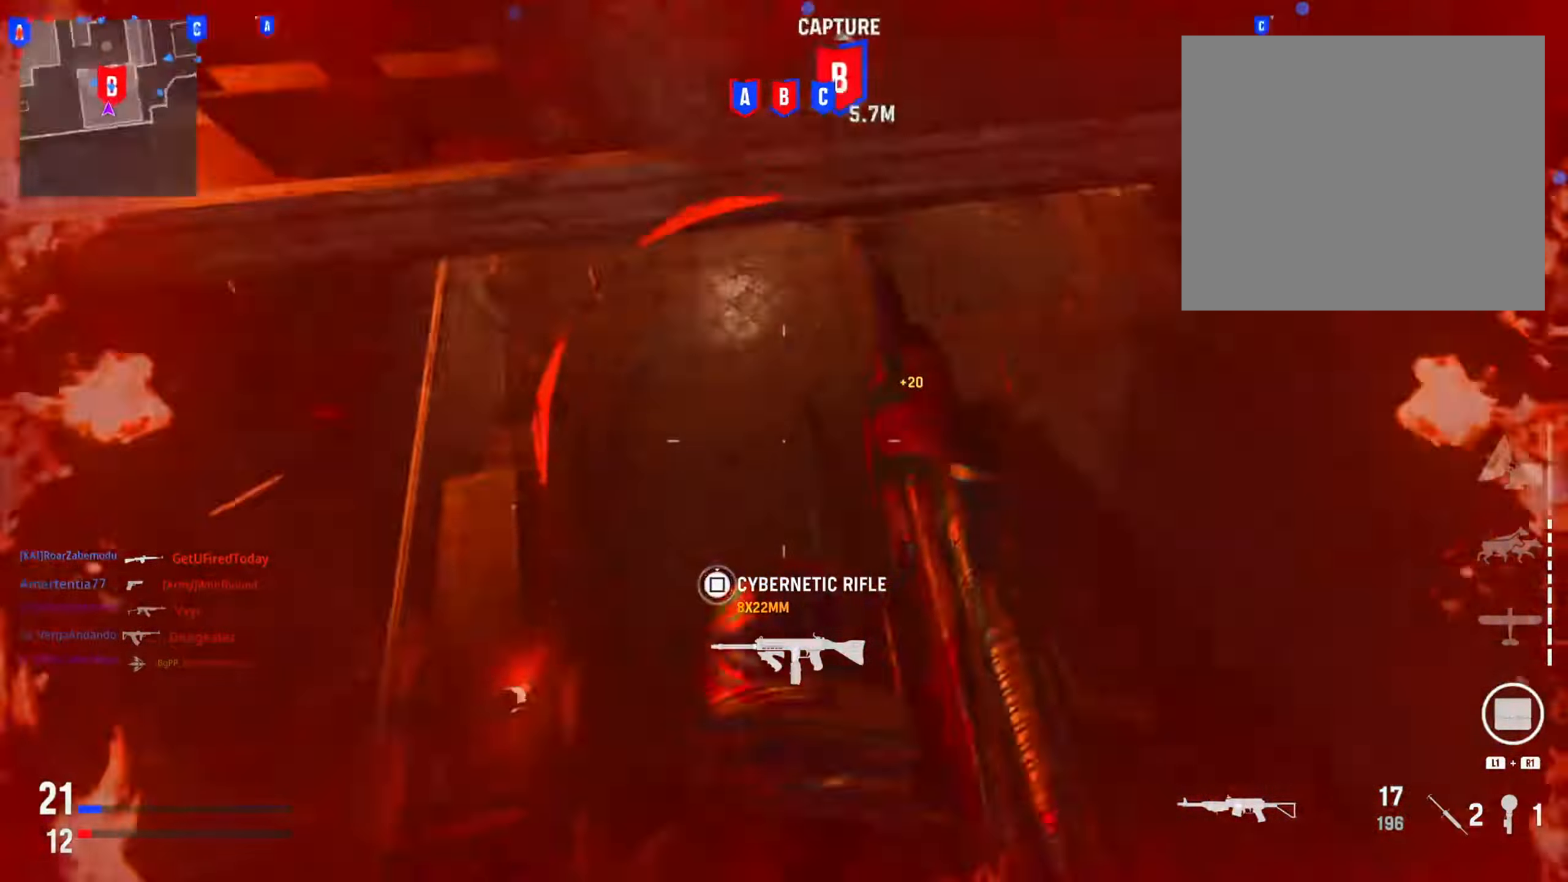
{"buttons": ["L2"], "left_stick": "down", "right_stick": "left", "events": [[16, "left_stick", "down"], [66, "right_stick", "up"], [183, "right_stick", "right"], [233, "left_stick", "down-left"], [317, "L2", "down"], [317, "right_stick", "center"], [400, "right_stick", "left"], [467, "left_stick", "down"]]}
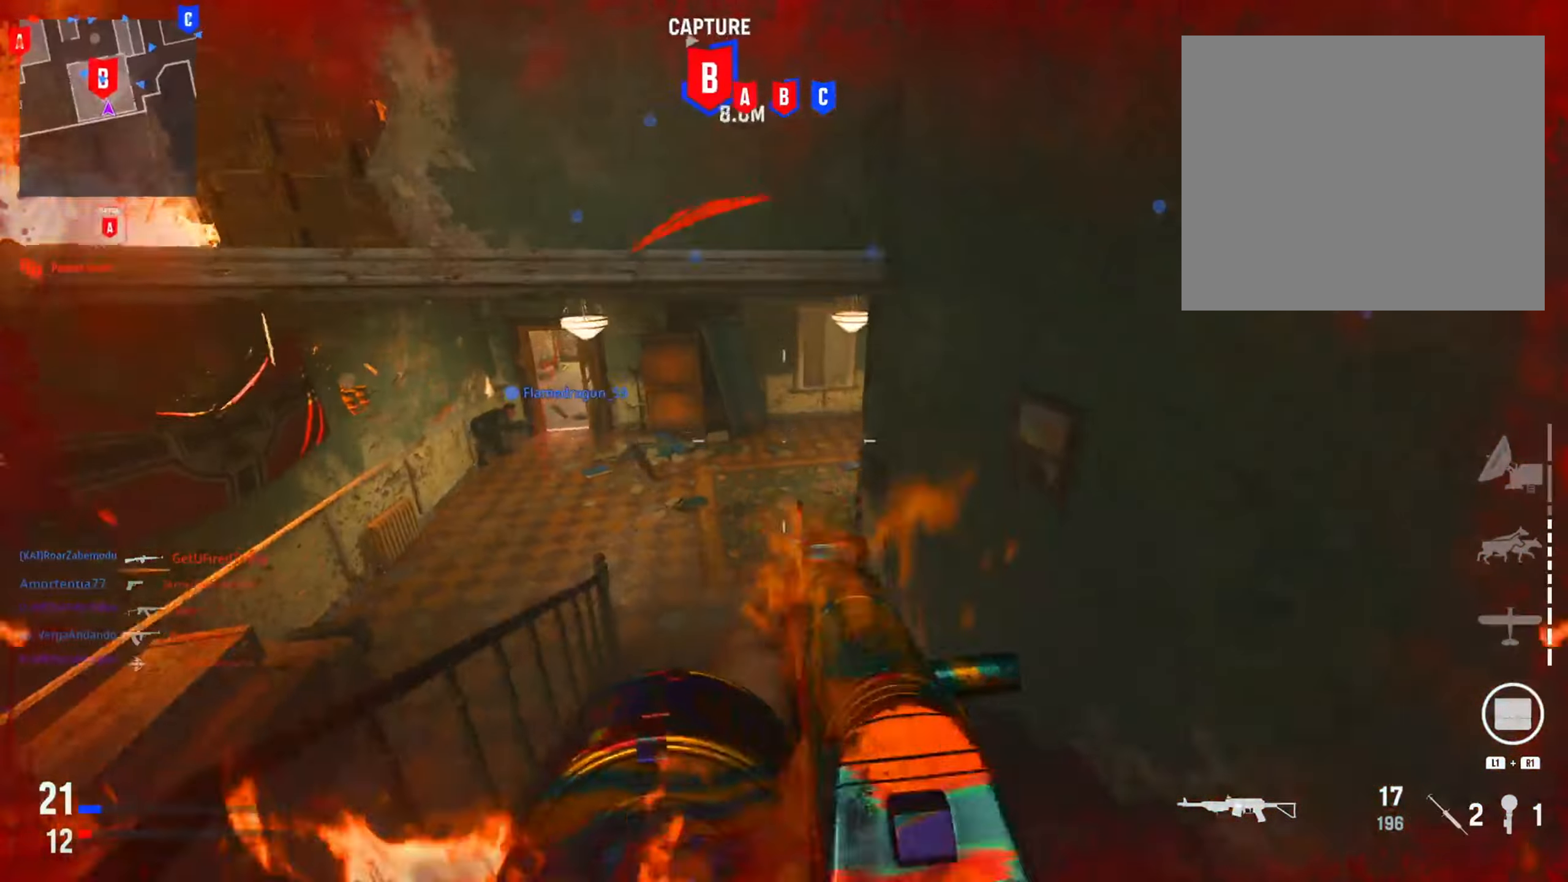
{"buttons": ["L2"], "left_stick": "down-left", "right_stick": "center", "events": [[17, "left_stick", "down-right"], [17, "right_stick", "up-left"], [200, "left_stick", "down-left"], [350, "right_stick", "center"], [434, "right_stick", "right"], [484, "right_stick", "center"]]}
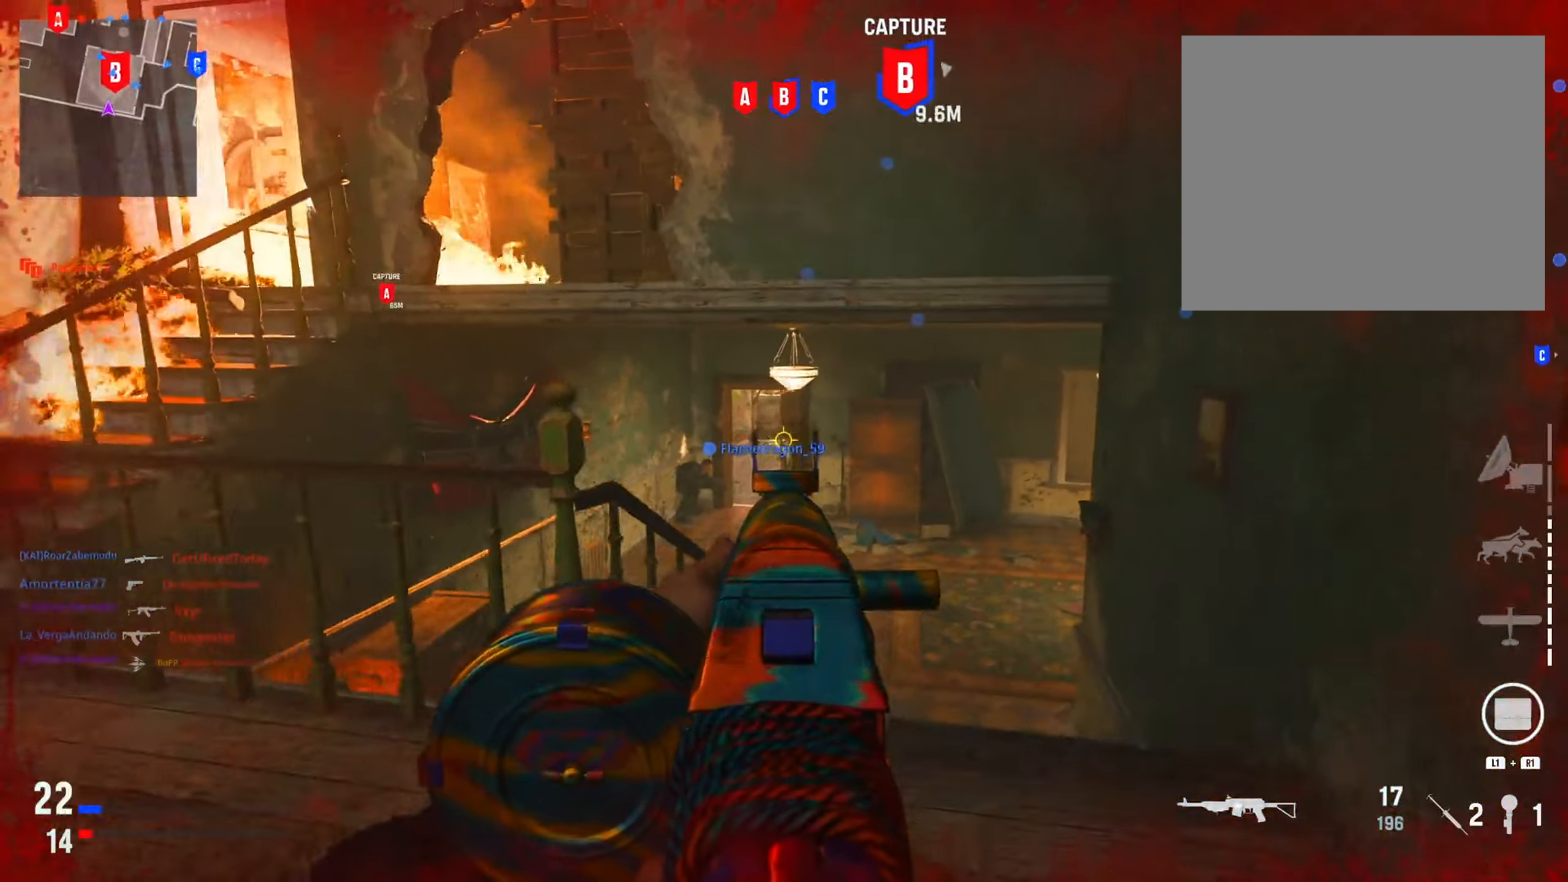
{"buttons": ["L2"], "left_stick": "left", "right_stick": "center", "events": [[16, "left_stick", "left"], [116, "SQUARE", "down"], [217, "SQUARE", "up"]]}